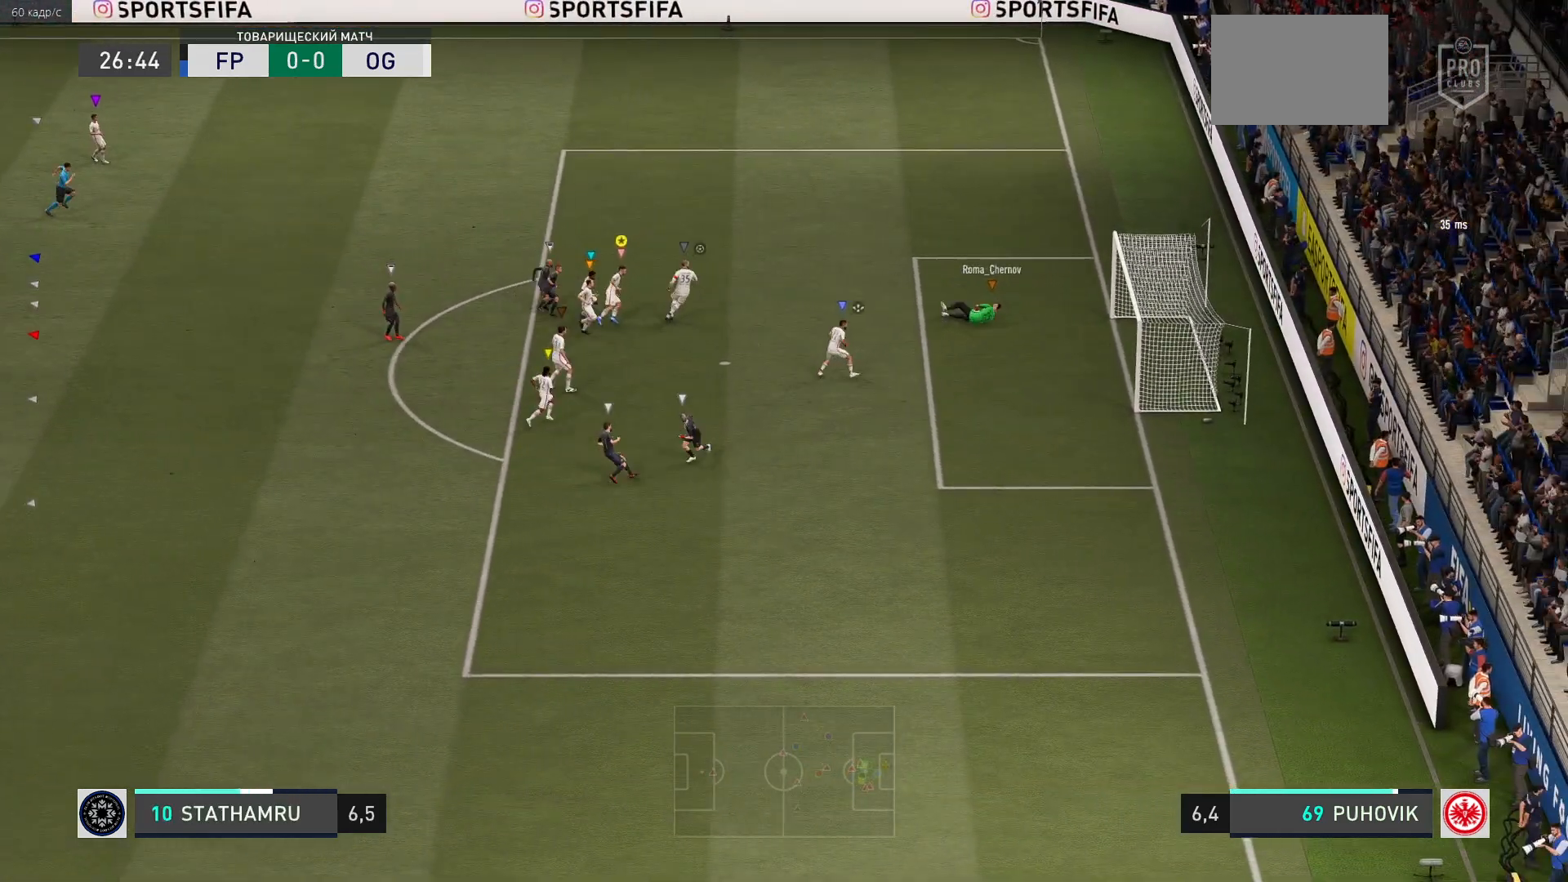
Gameplay with a controller (Xbox layout); each line is a JSON object with the inputs held at the frame after it. "events" lists button and stick changes between this image and that frame as [ms after this image, input, new state], when the widget could be followed in between. Not read: L3 R3 right_stick.
{"buttons": ["L2"], "left_stick": "up", "events": [[417, "left_stick", "up"]]}
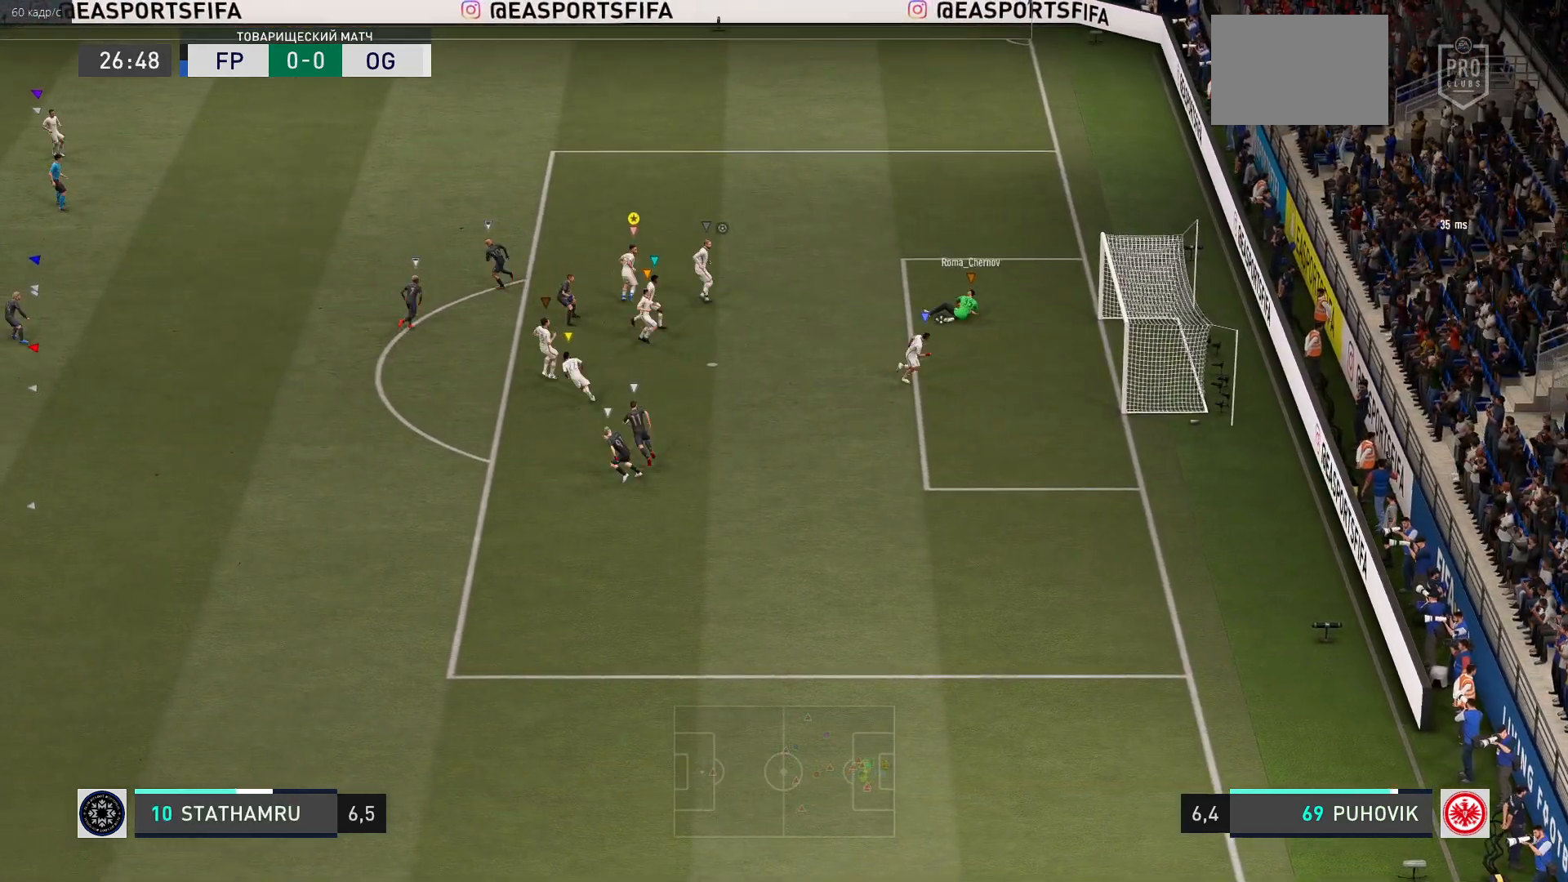
{"buttons": [], "left_stick": "up", "events": [[250, "L2", "up"]]}
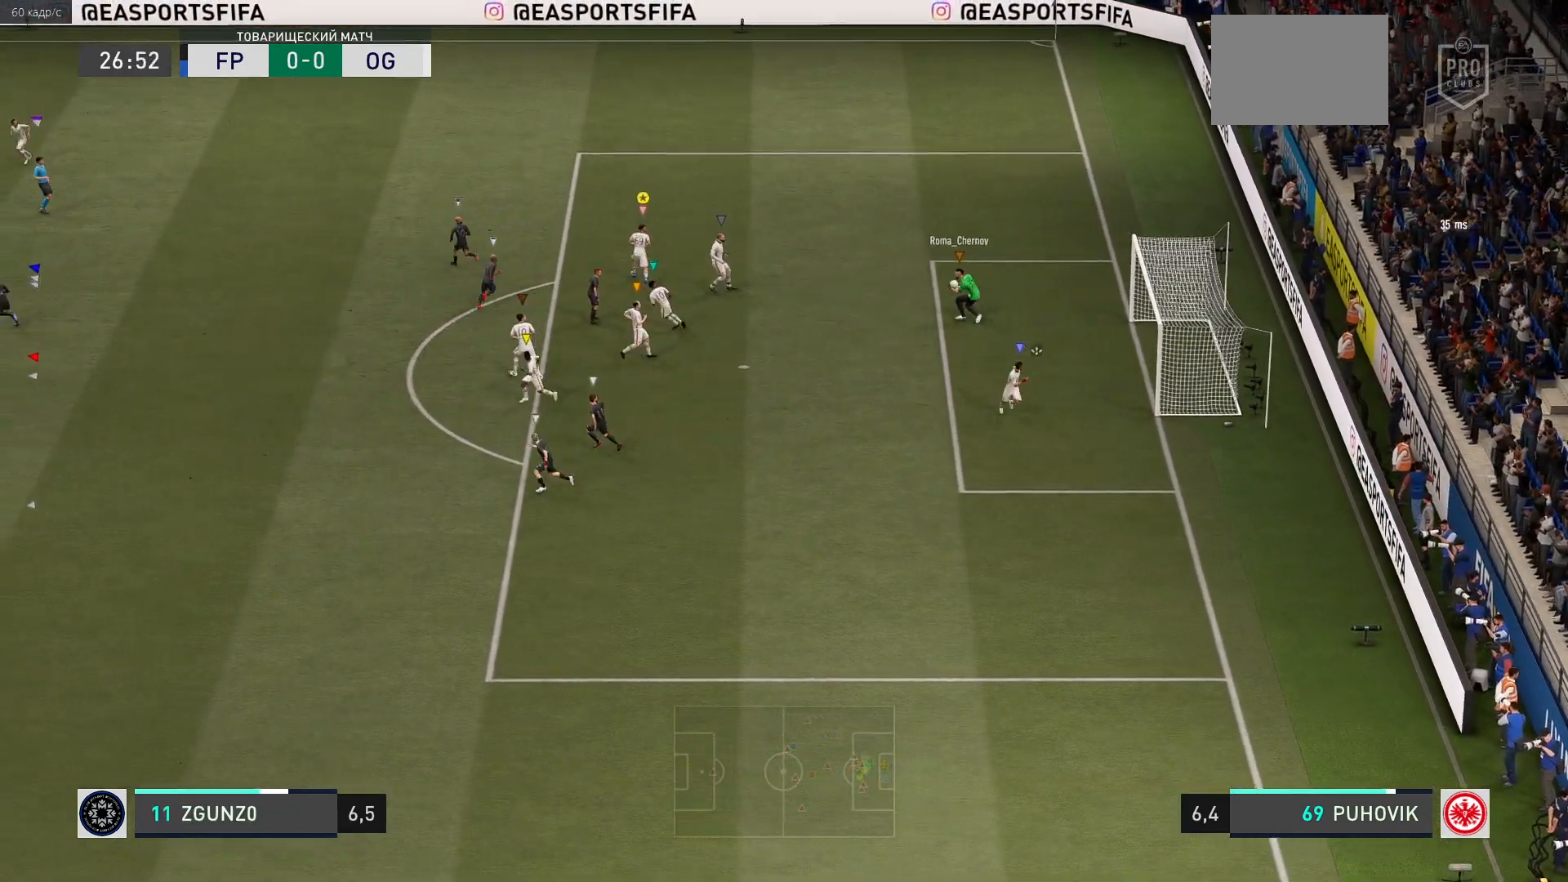
{"buttons": [], "left_stick": "up", "events": [[50, "left_stick", "up-left"], [250, "left_stick", "up"]]}
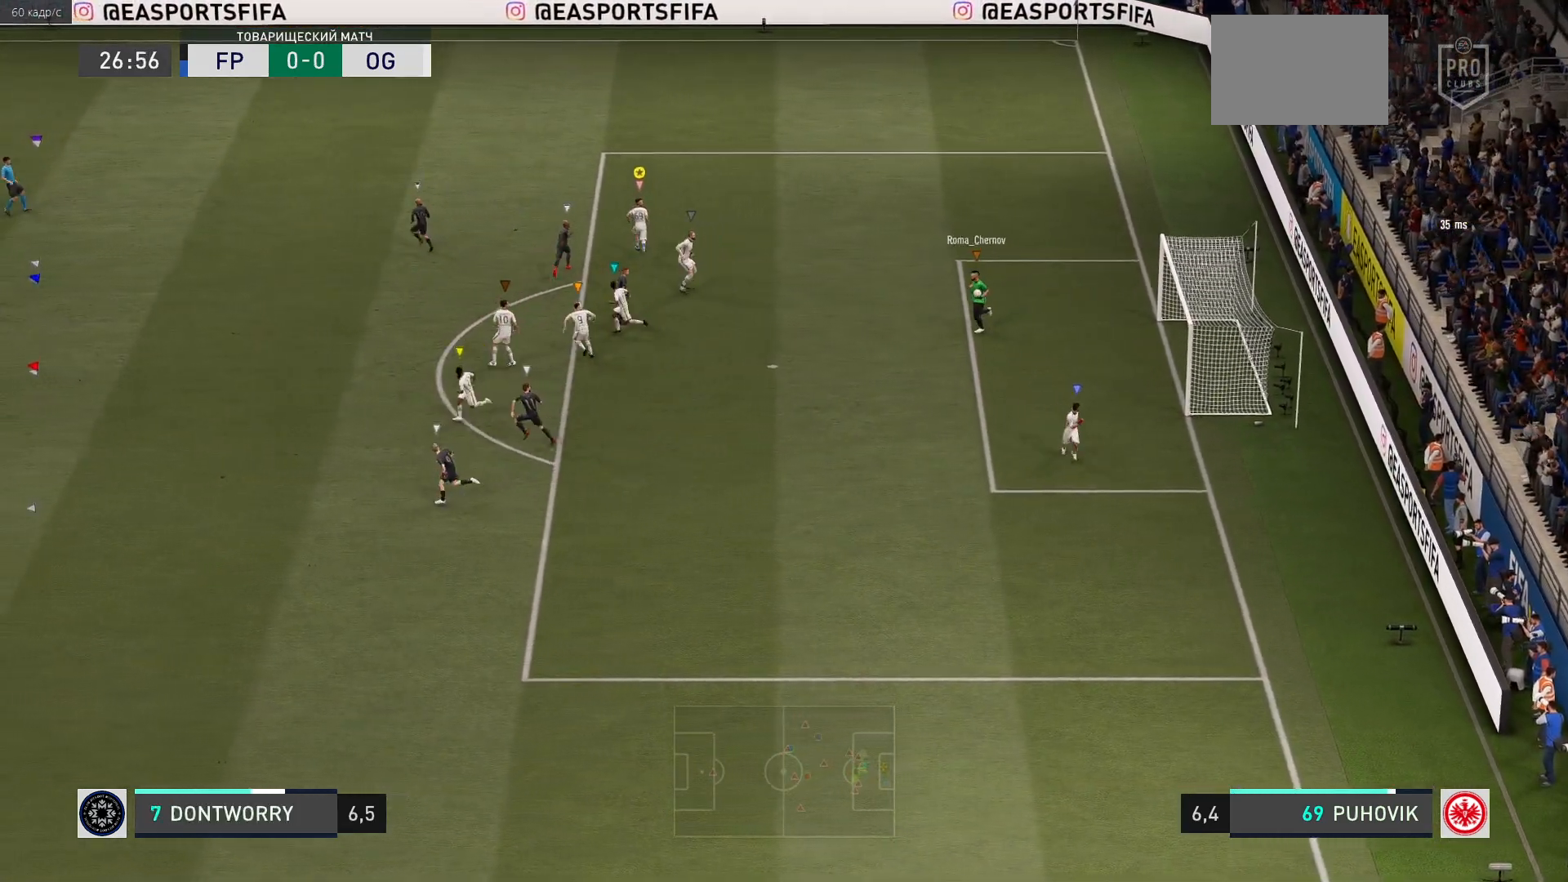
{"buttons": [], "left_stick": "up", "events": []}
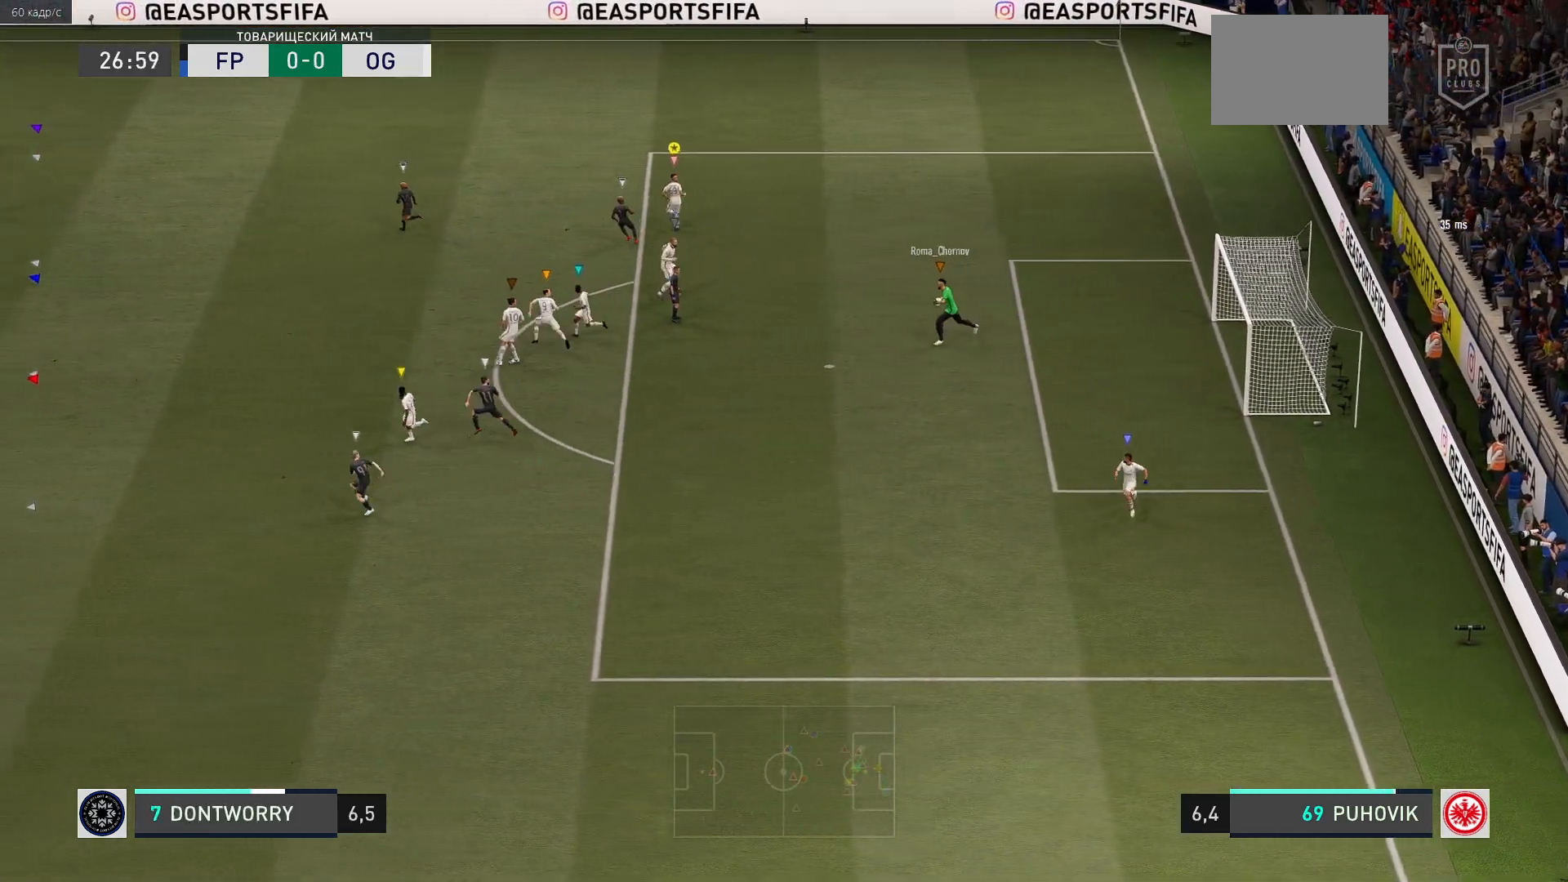
{"buttons": [], "left_stick": "up-left", "events": [[33, "left_stick", "up-left"]]}
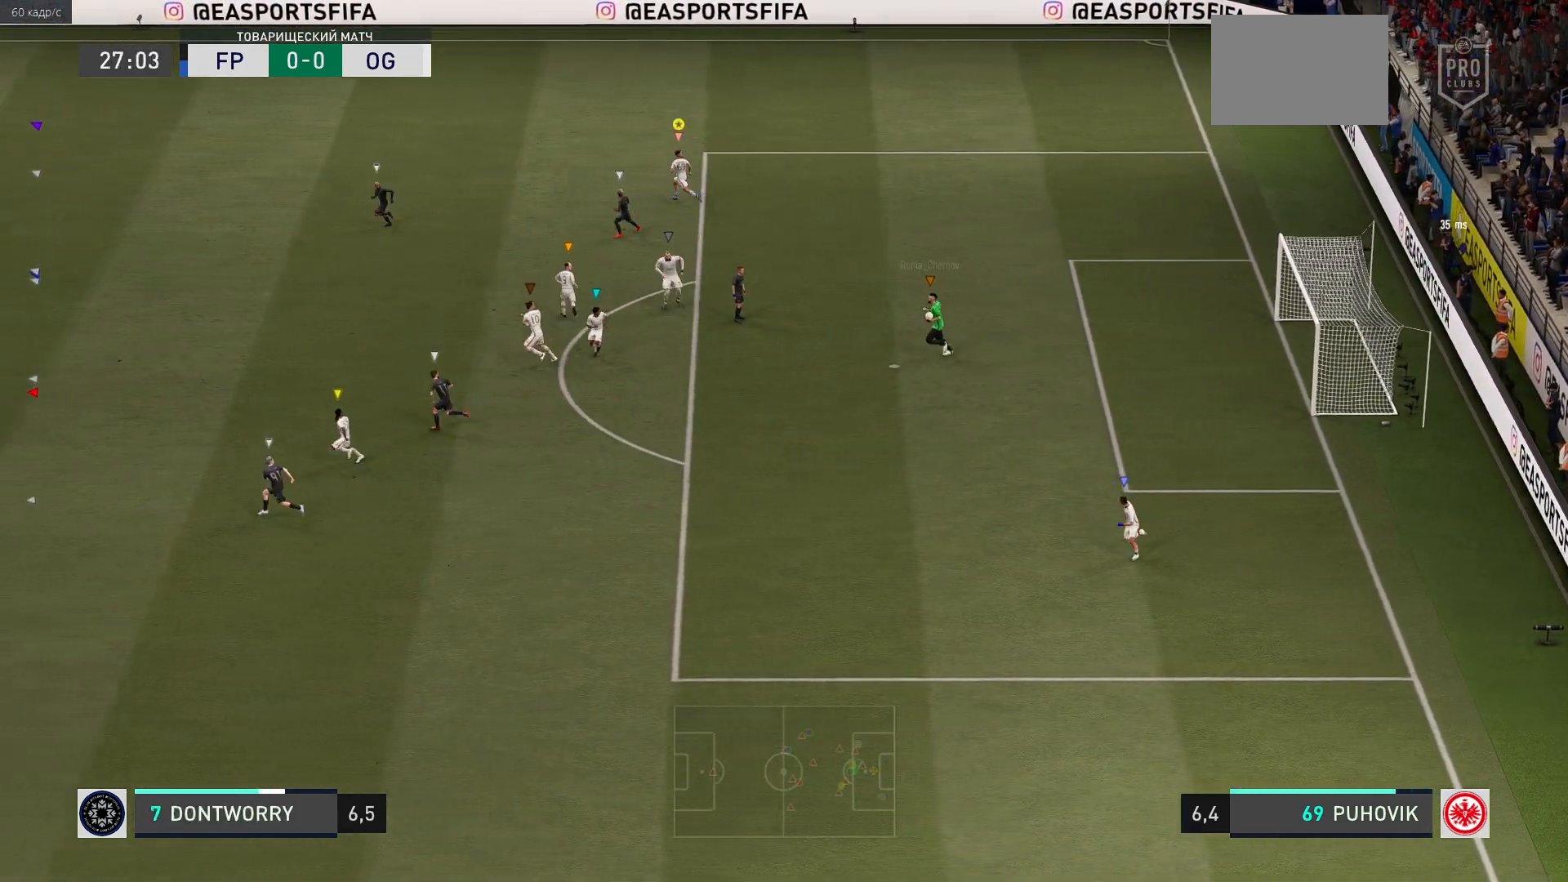
{"buttons": [], "left_stick": "center", "events": [[367, "left_stick", "center"]]}
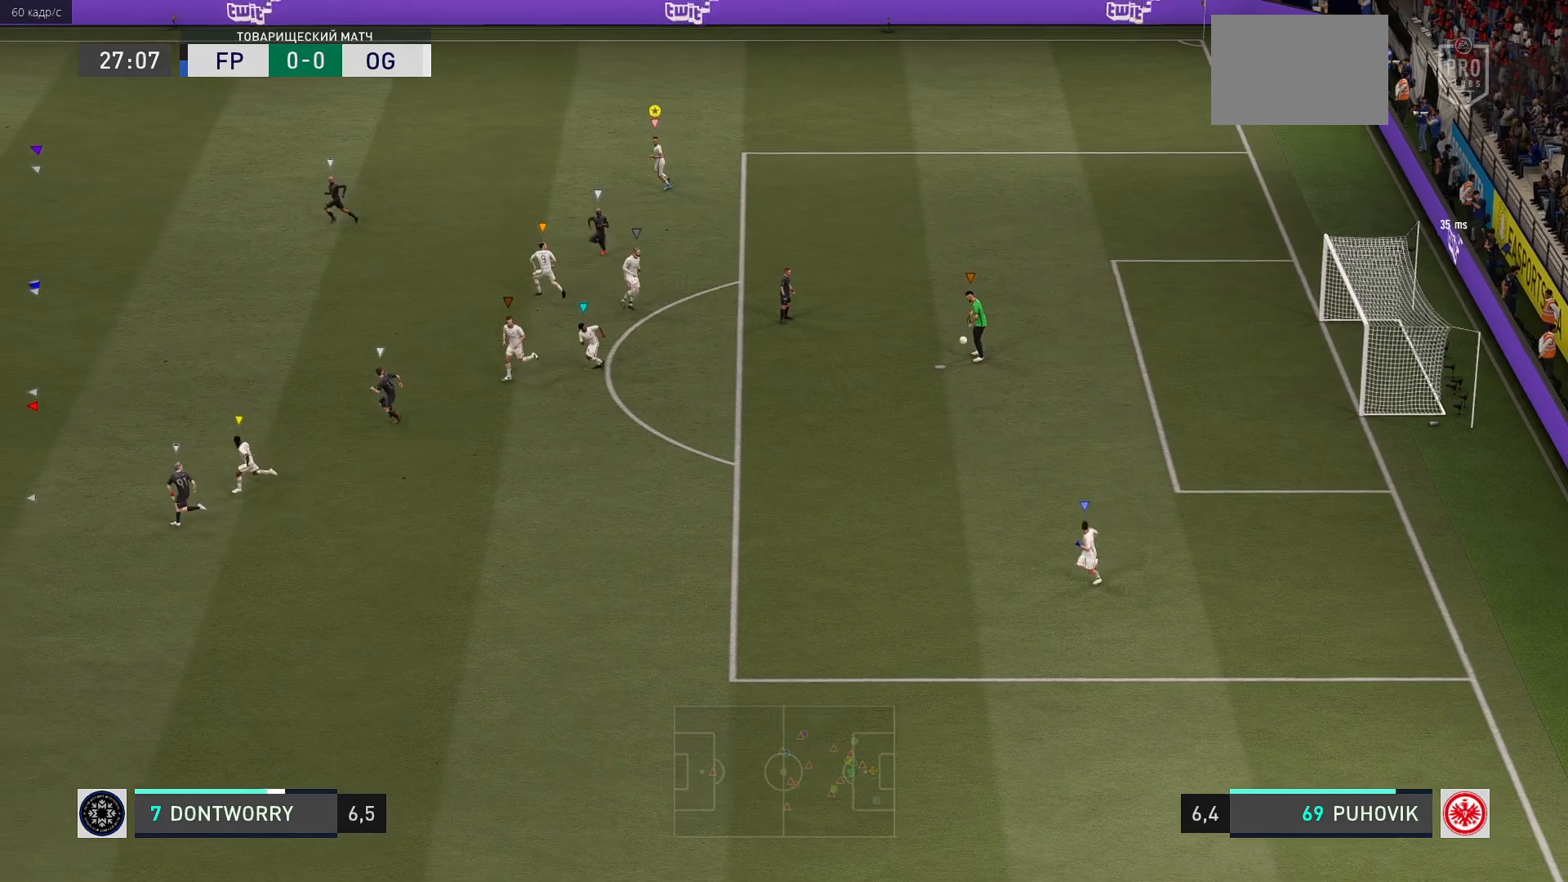
{"buttons": [], "left_stick": "up-left", "events": [[33, "left_stick", "left"], [333, "left_stick", "up-left"]]}
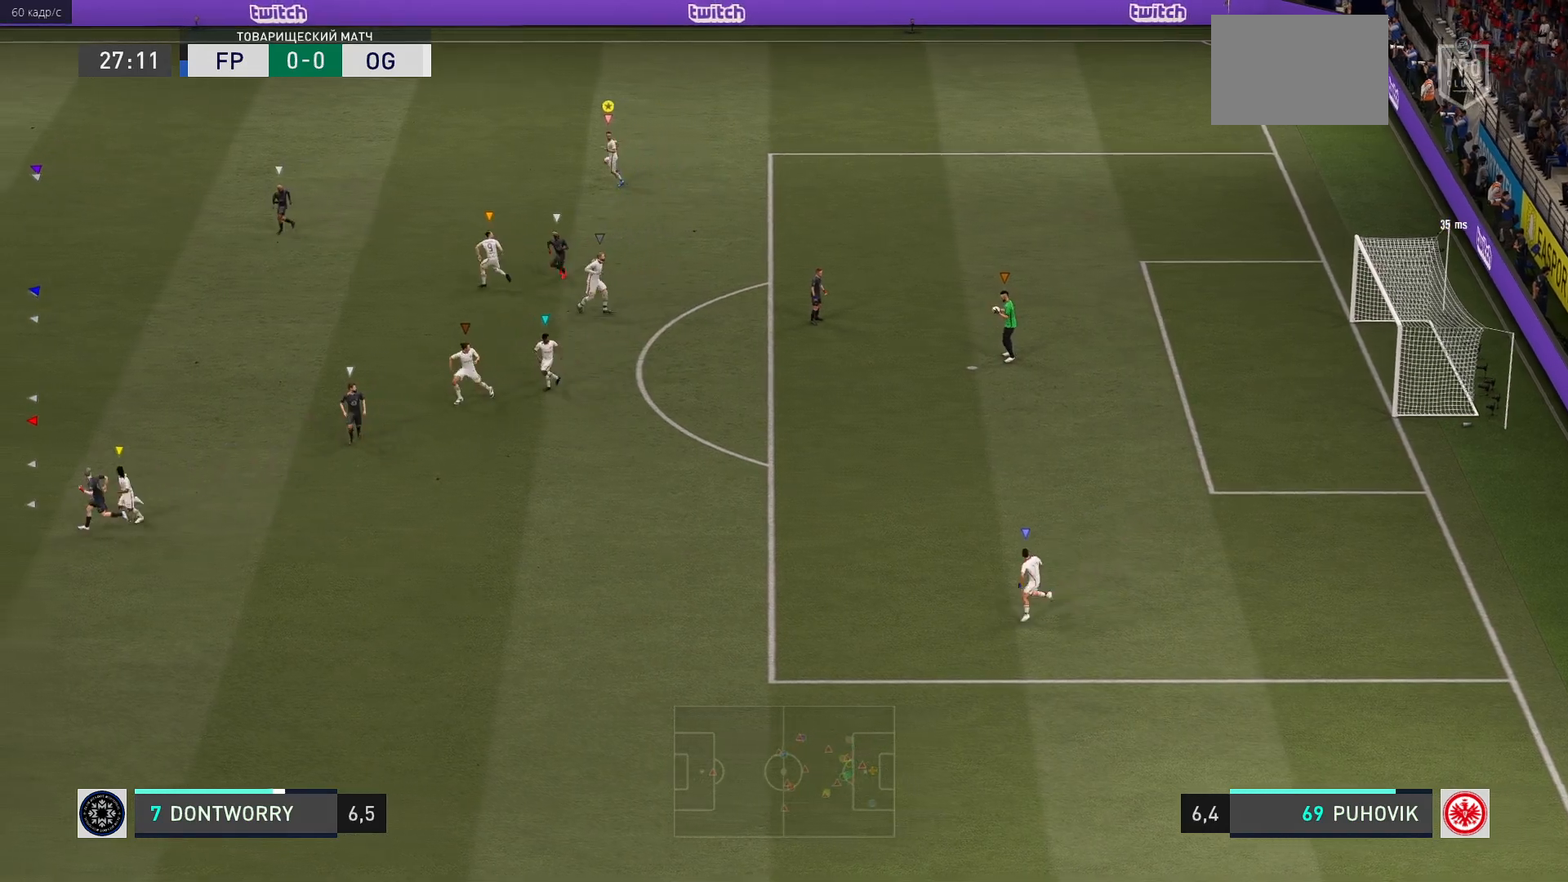
{"buttons": [], "left_stick": "up-left", "events": []}
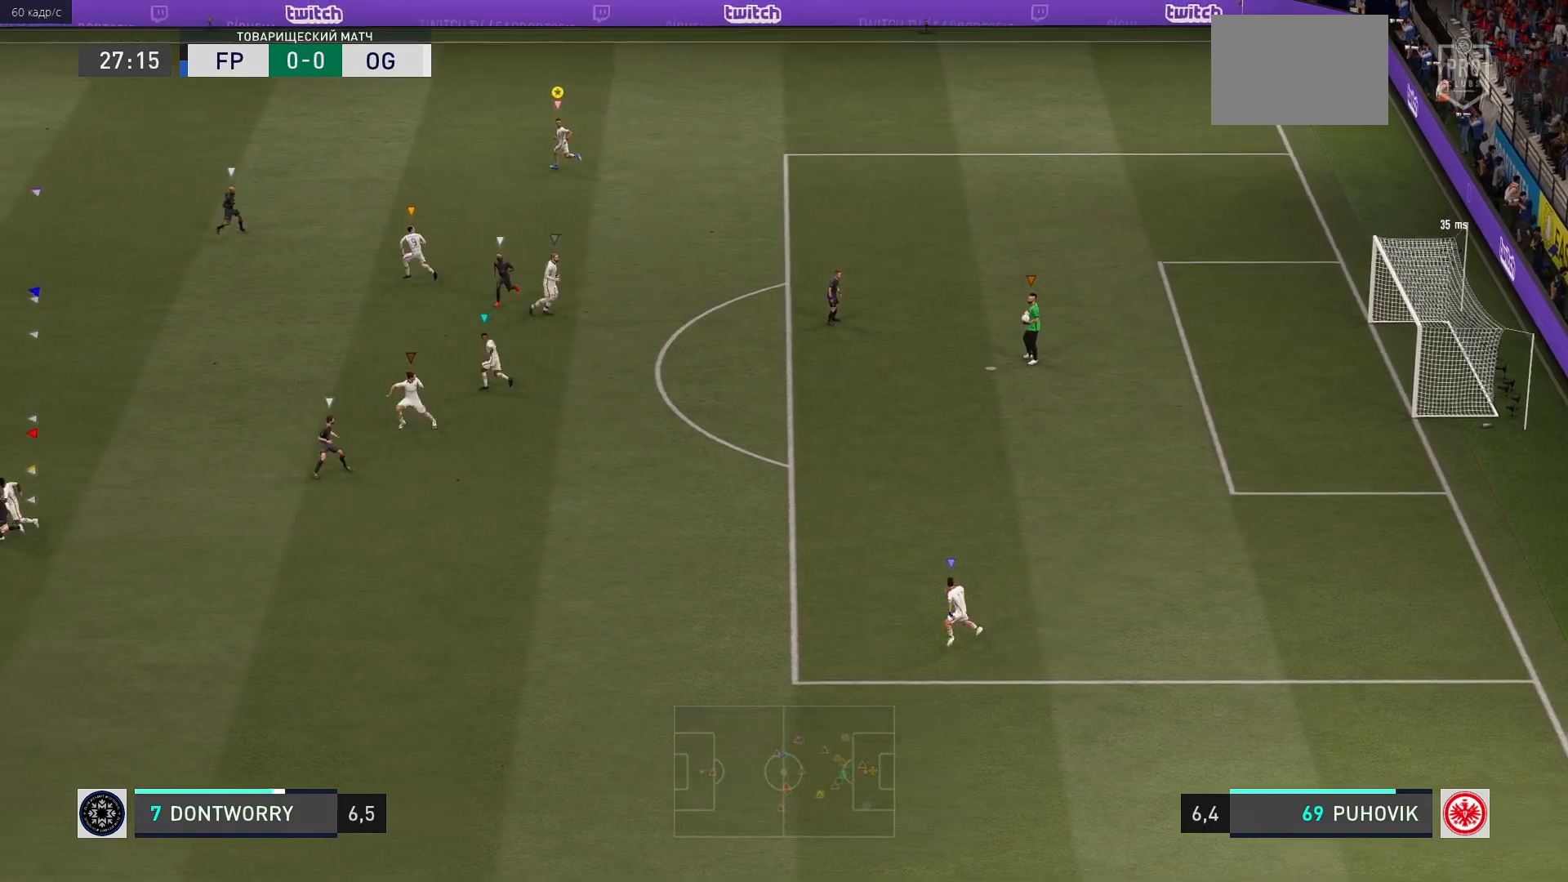
{"buttons": [], "left_stick": "left", "events": [[483, "left_stick", "left"]]}
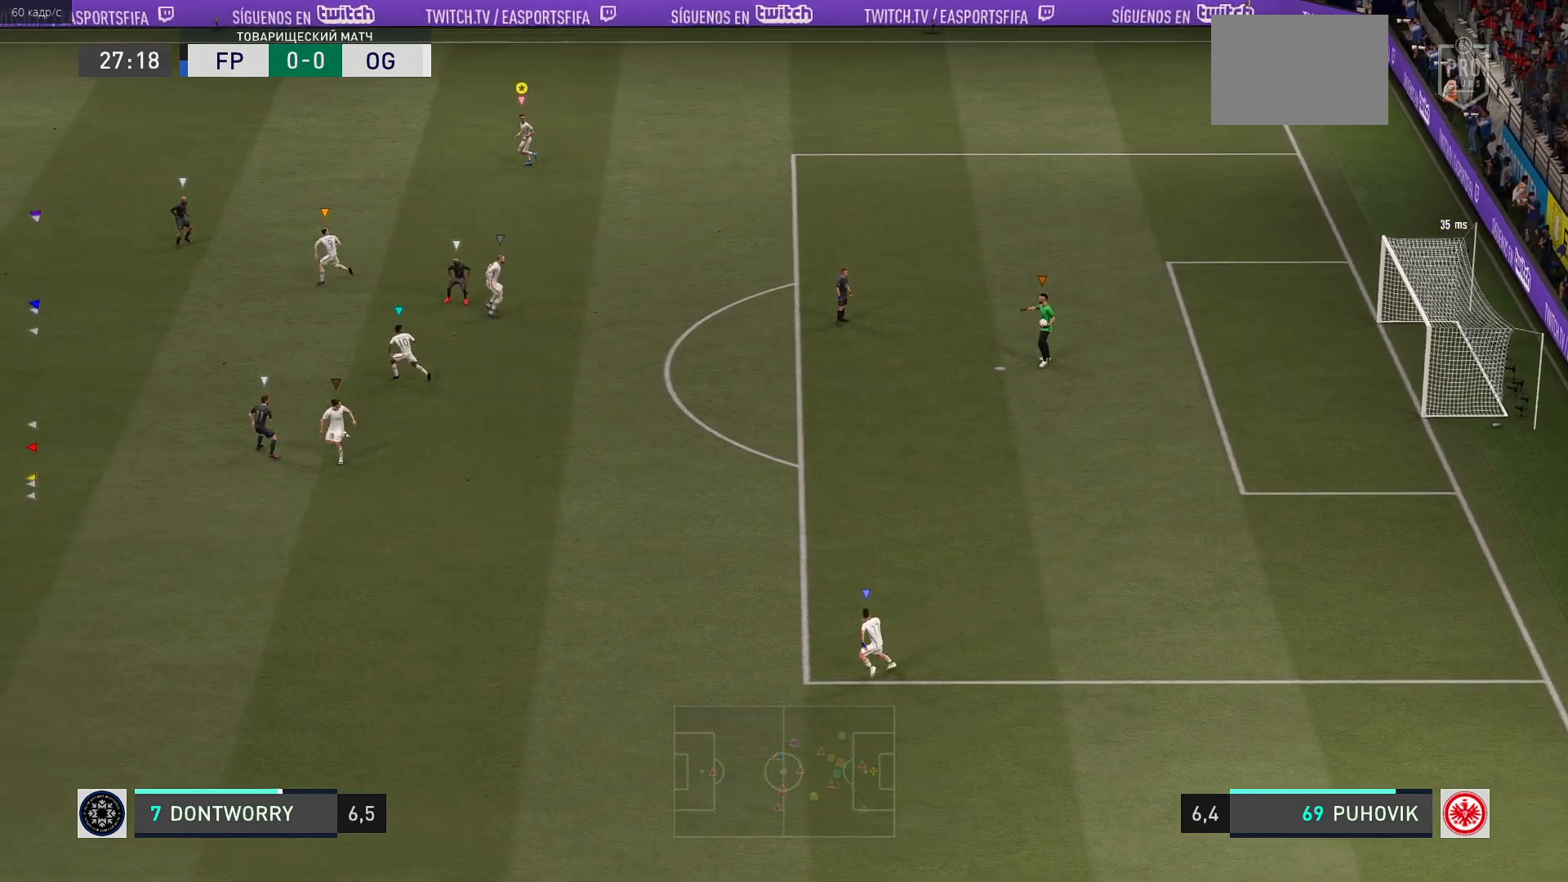
{"buttons": [], "left_stick": "left", "events": []}
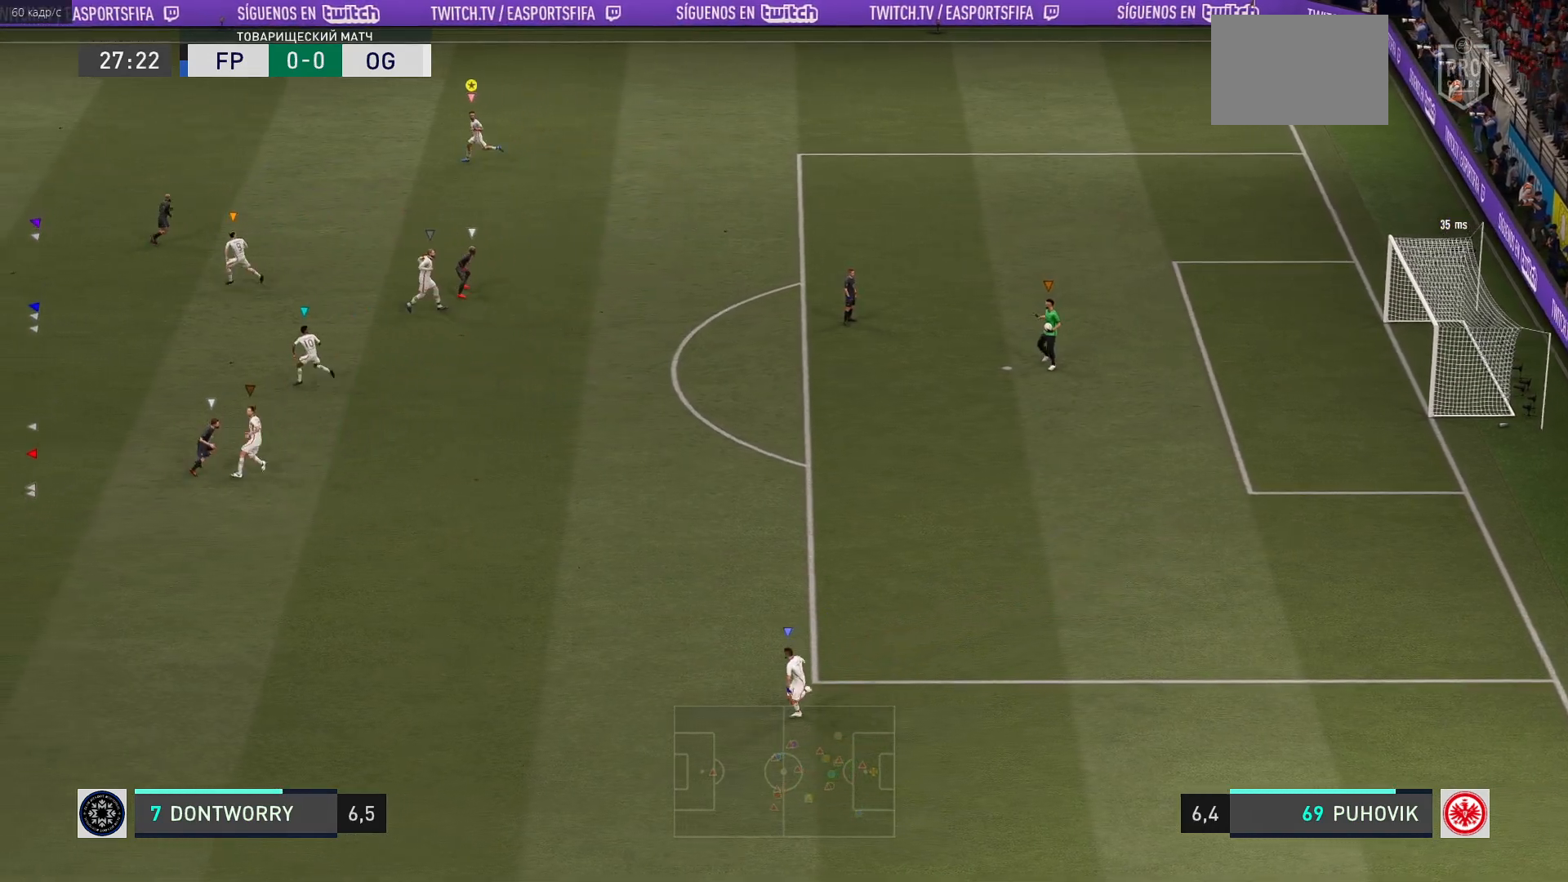
{"buttons": [], "left_stick": "left", "events": [[200, "R2", "down"], [367, "R2", "up"]]}
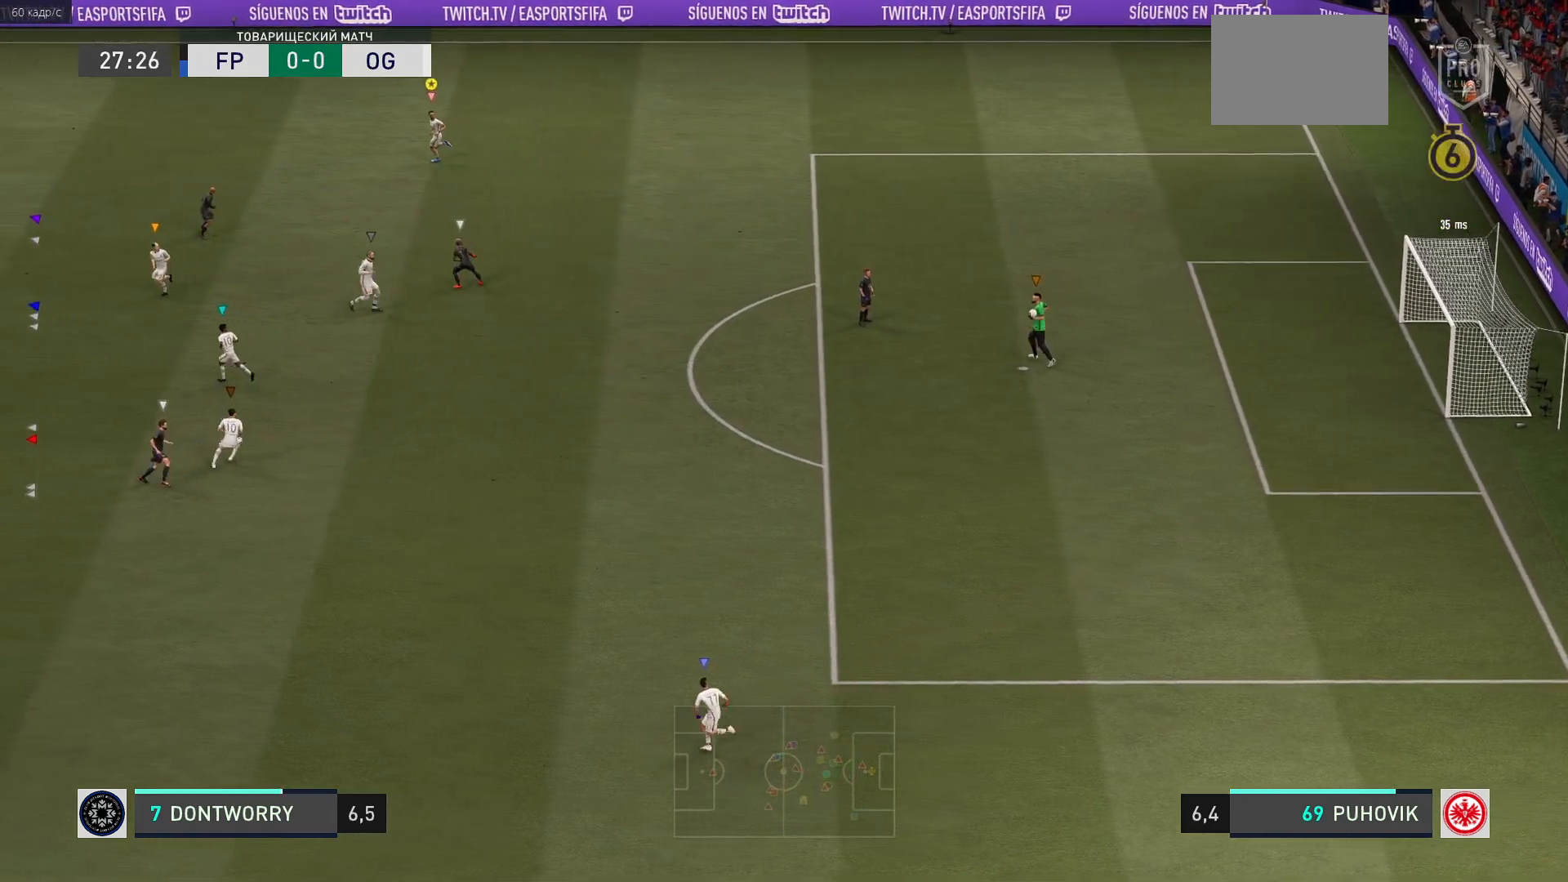
{"buttons": [], "left_stick": "left", "events": []}
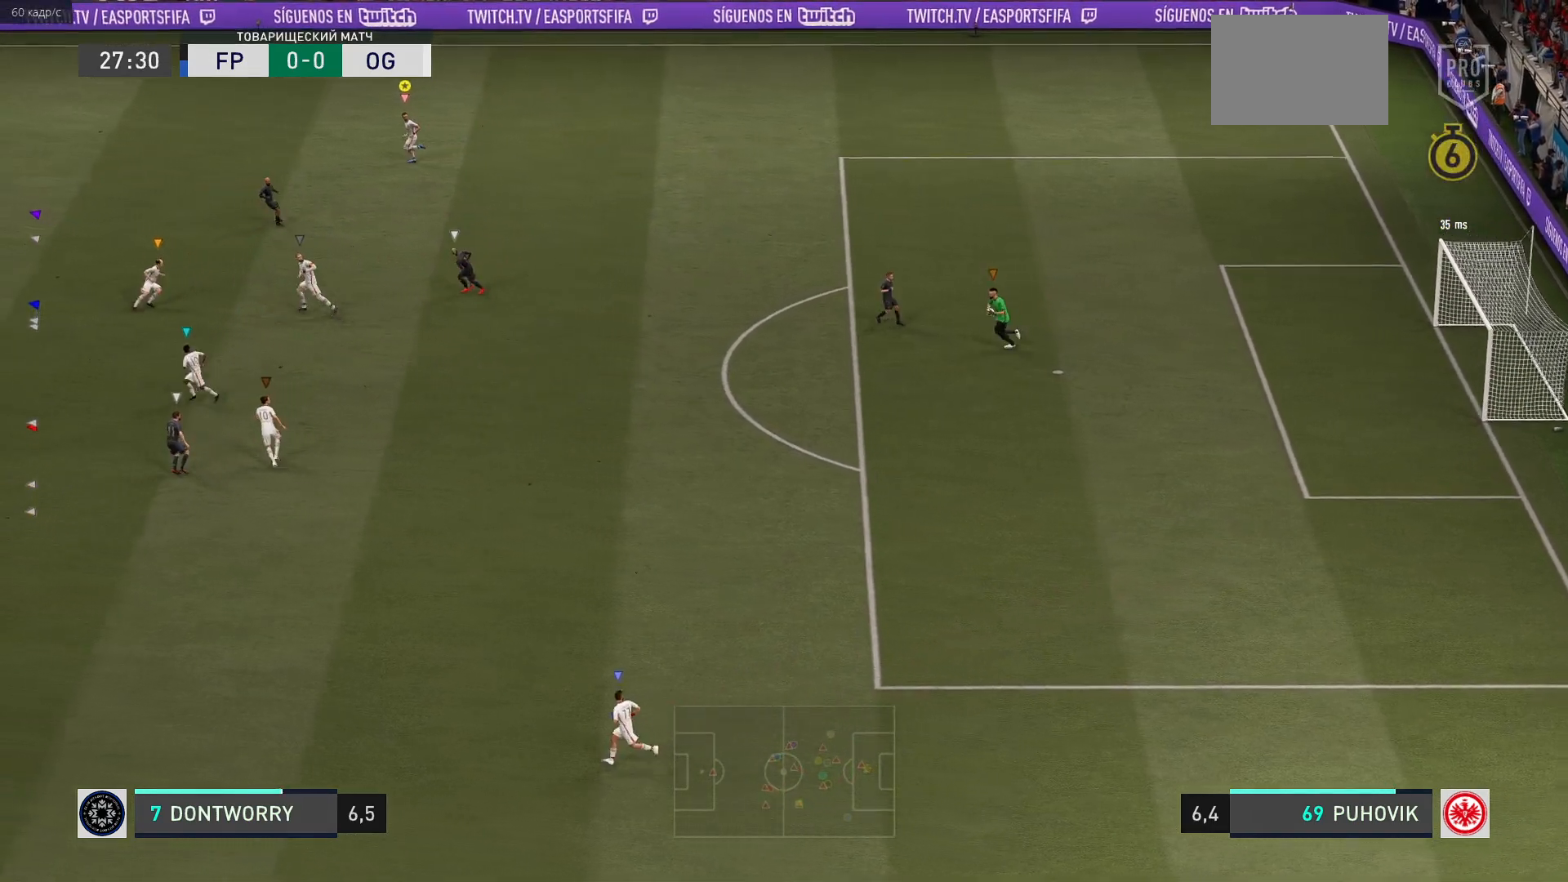
{"buttons": [], "left_stick": "left", "events": []}
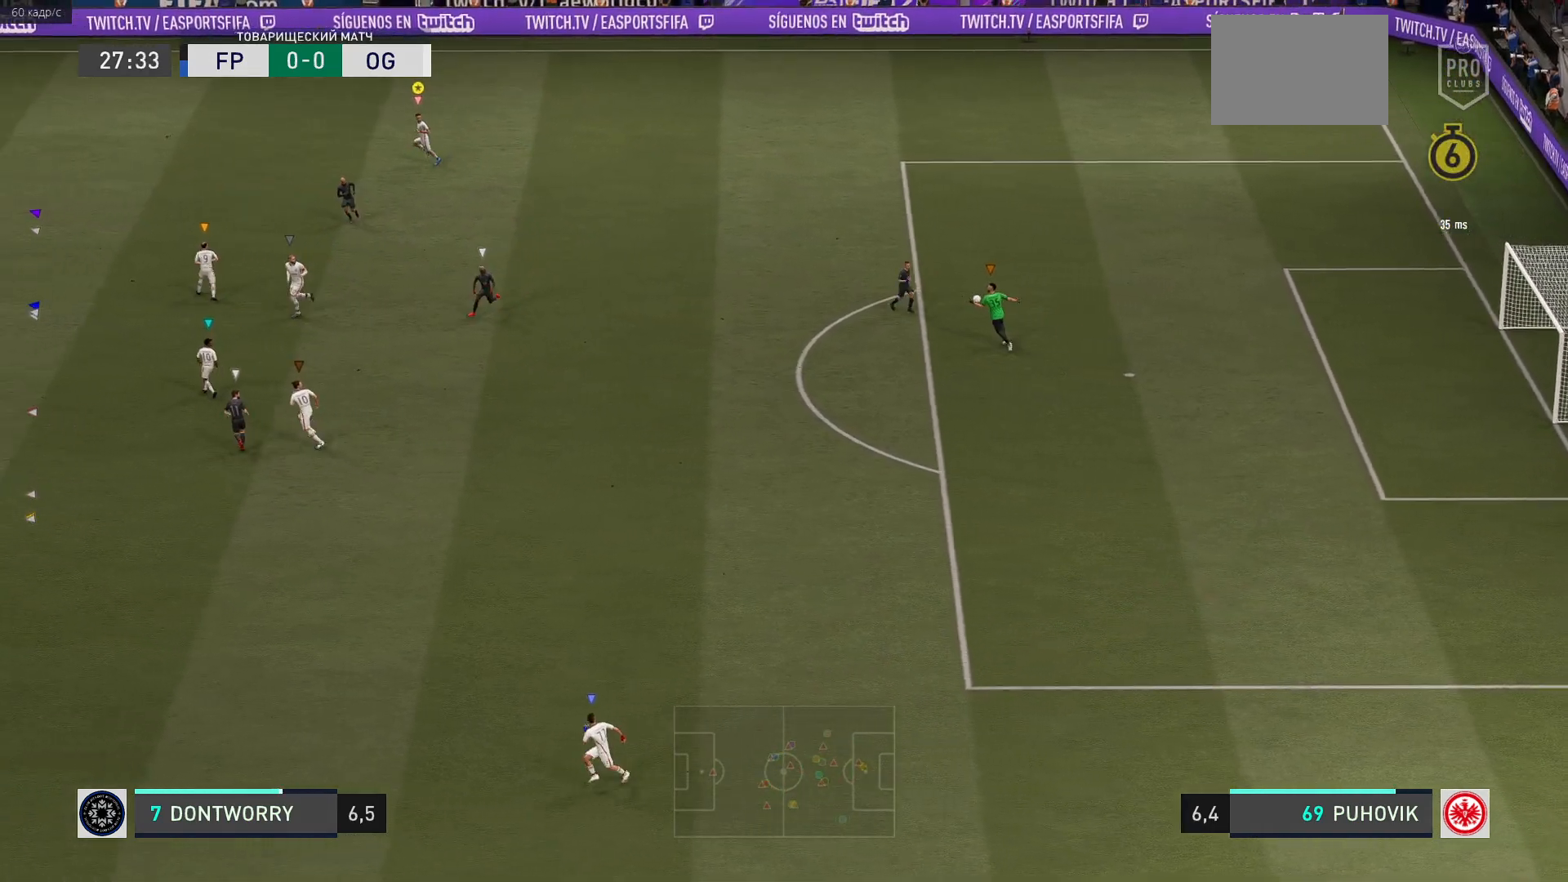
{"buttons": [], "left_stick": "left", "events": []}
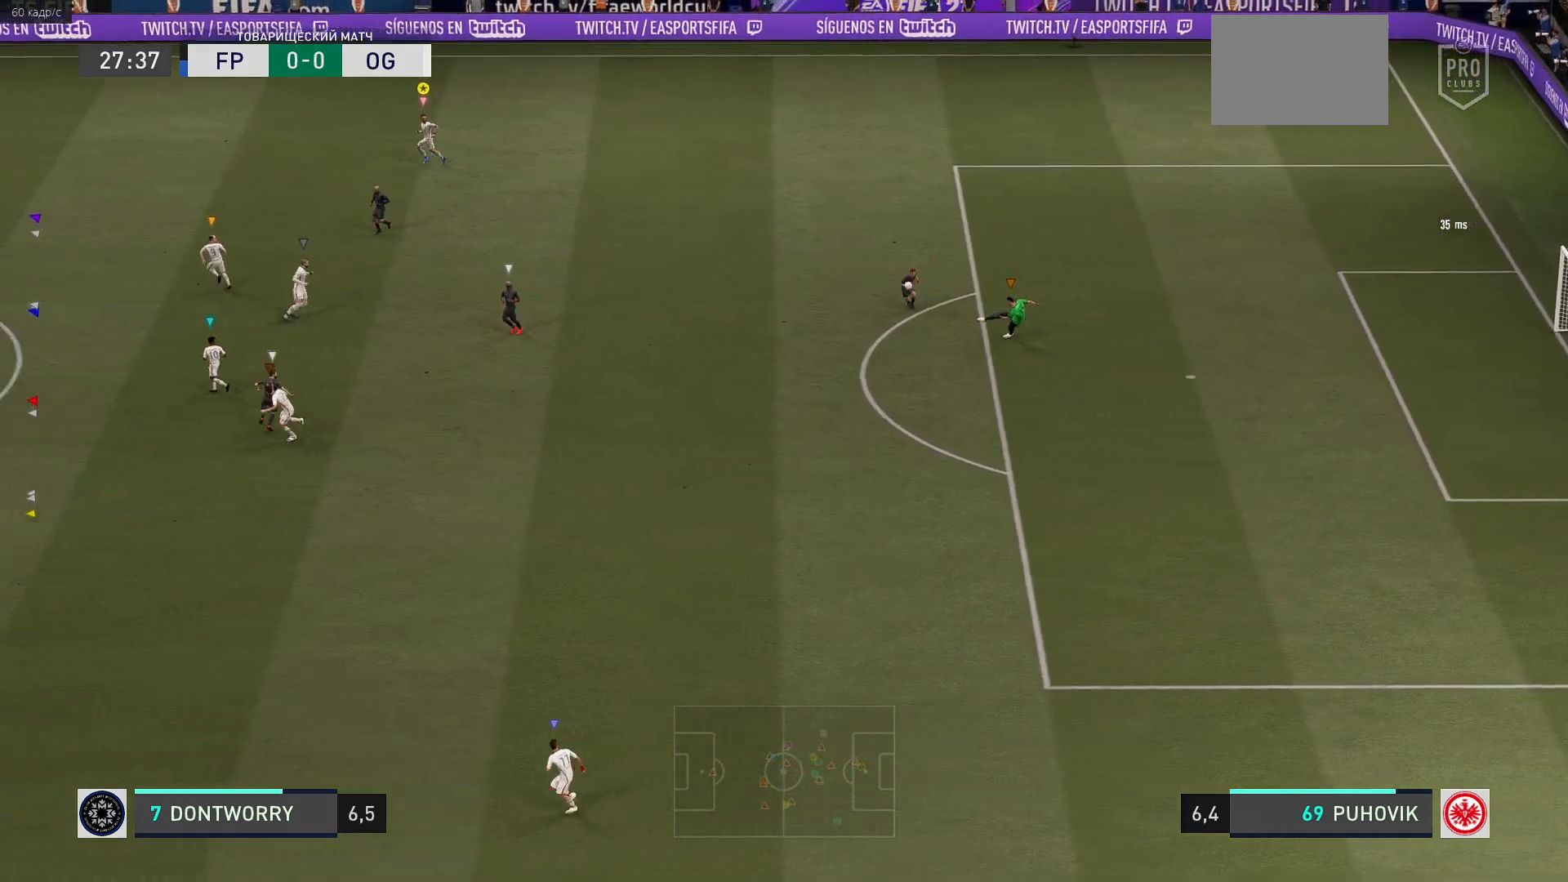
{"buttons": [], "left_stick": "center", "events": [[417, "left_stick", "center"]]}
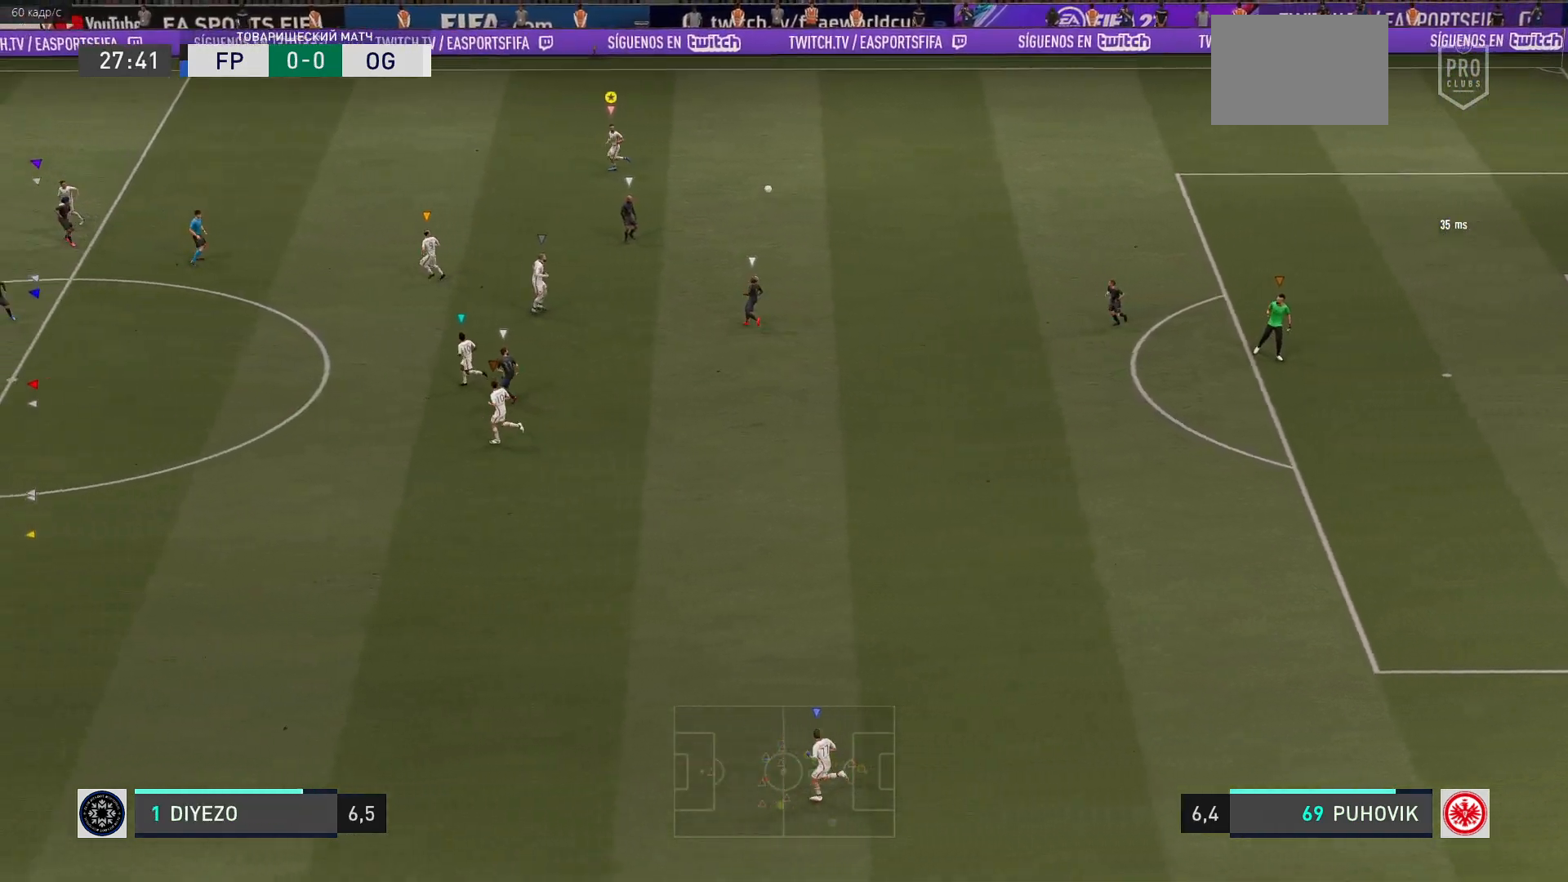
{"buttons": [], "left_stick": "down-left", "events": [[150, "left_stick", "down-left"]]}
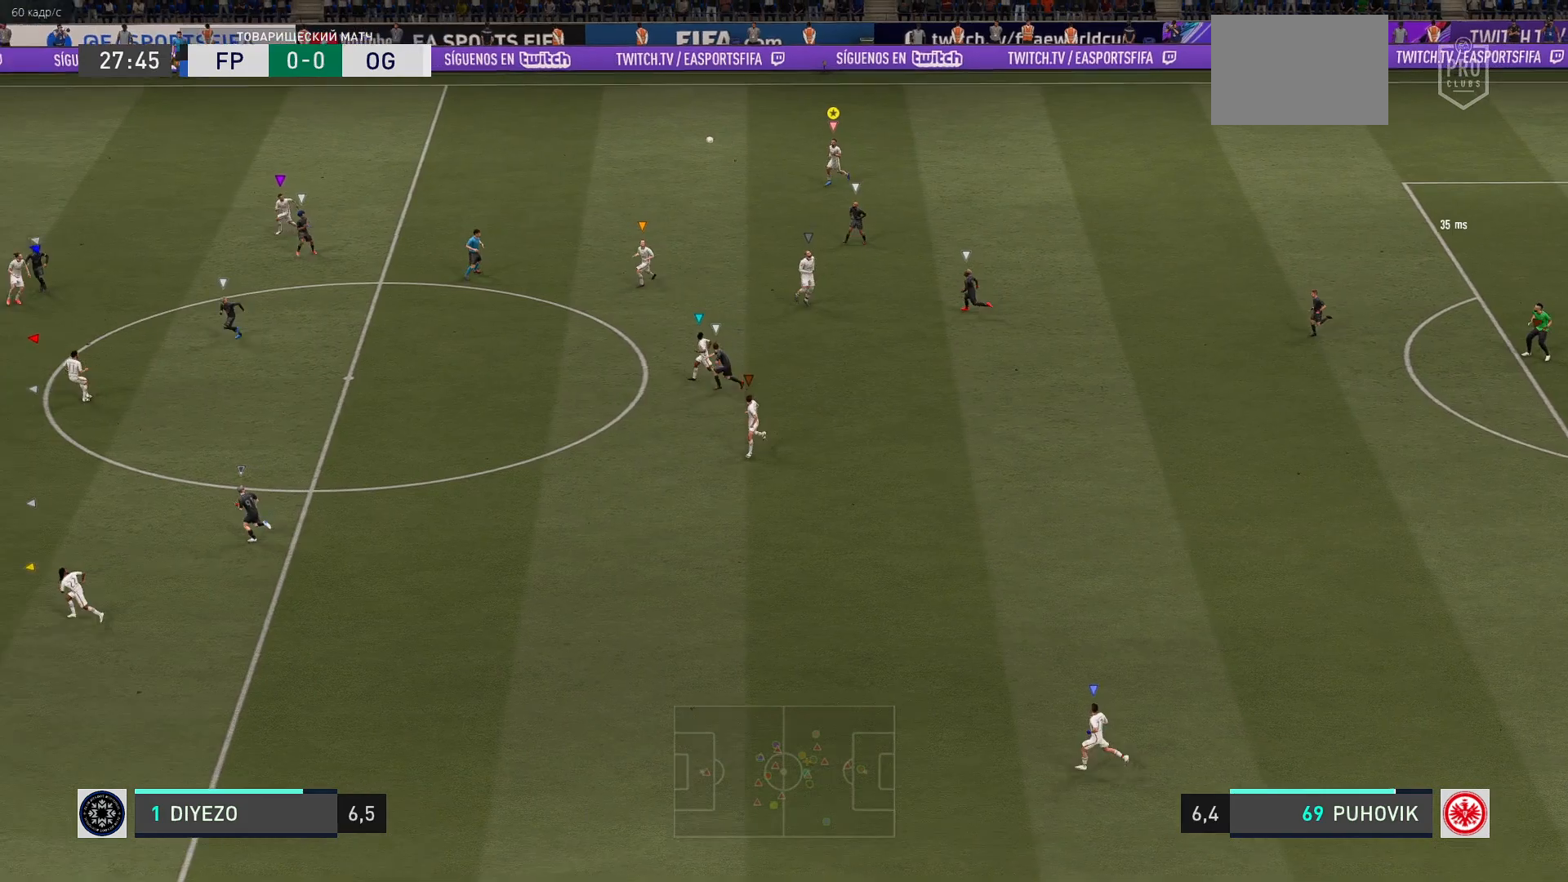
{"buttons": [], "left_stick": "left", "events": [[283, "left_stick", "left"]]}
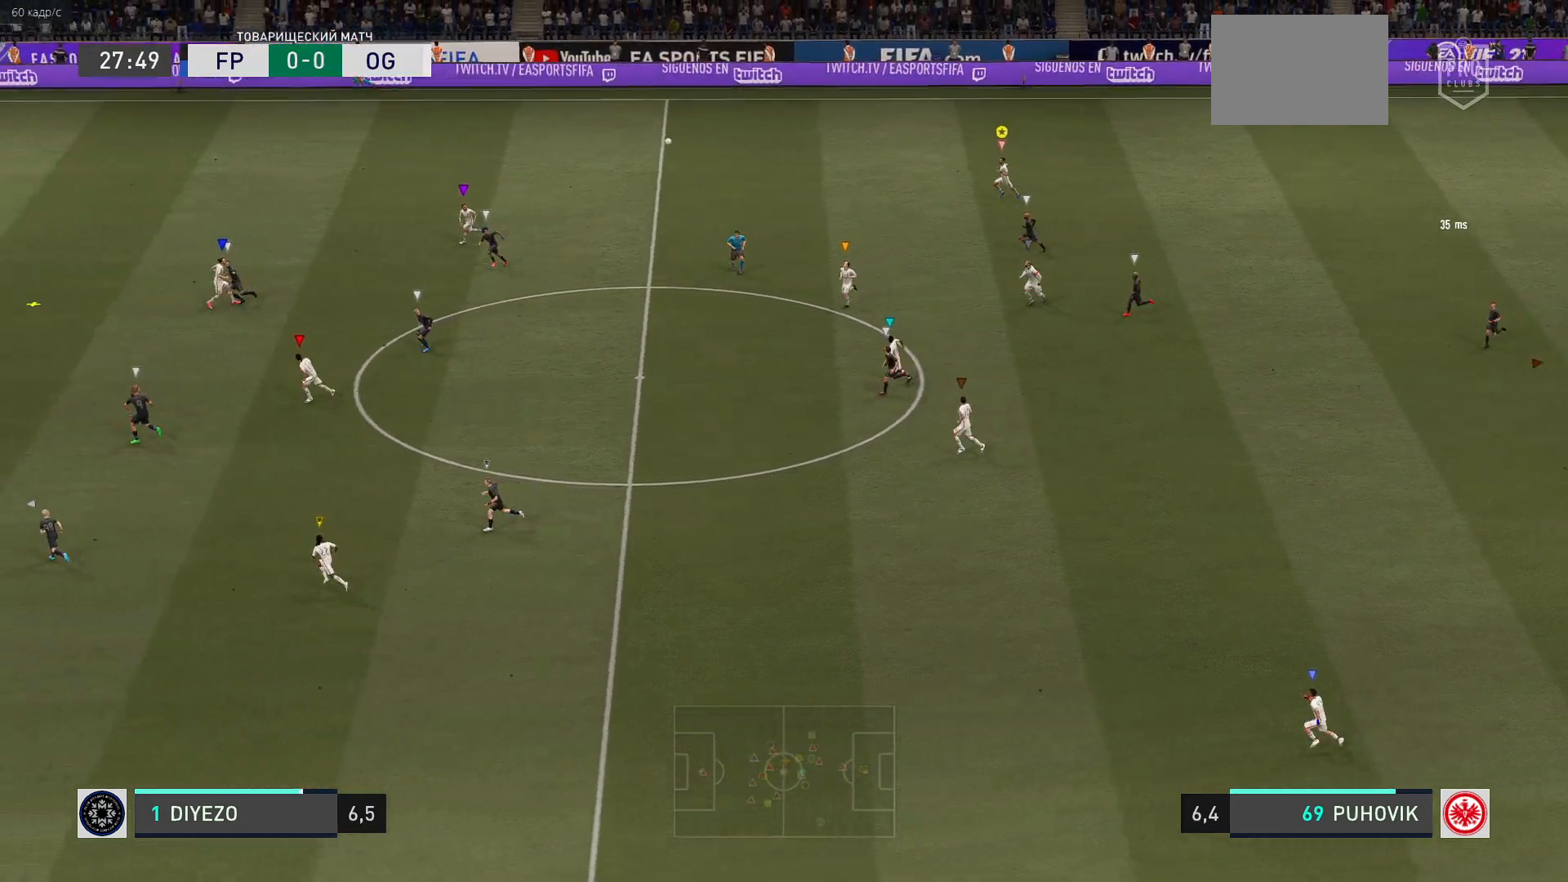
{"buttons": [], "left_stick": "left", "events": []}
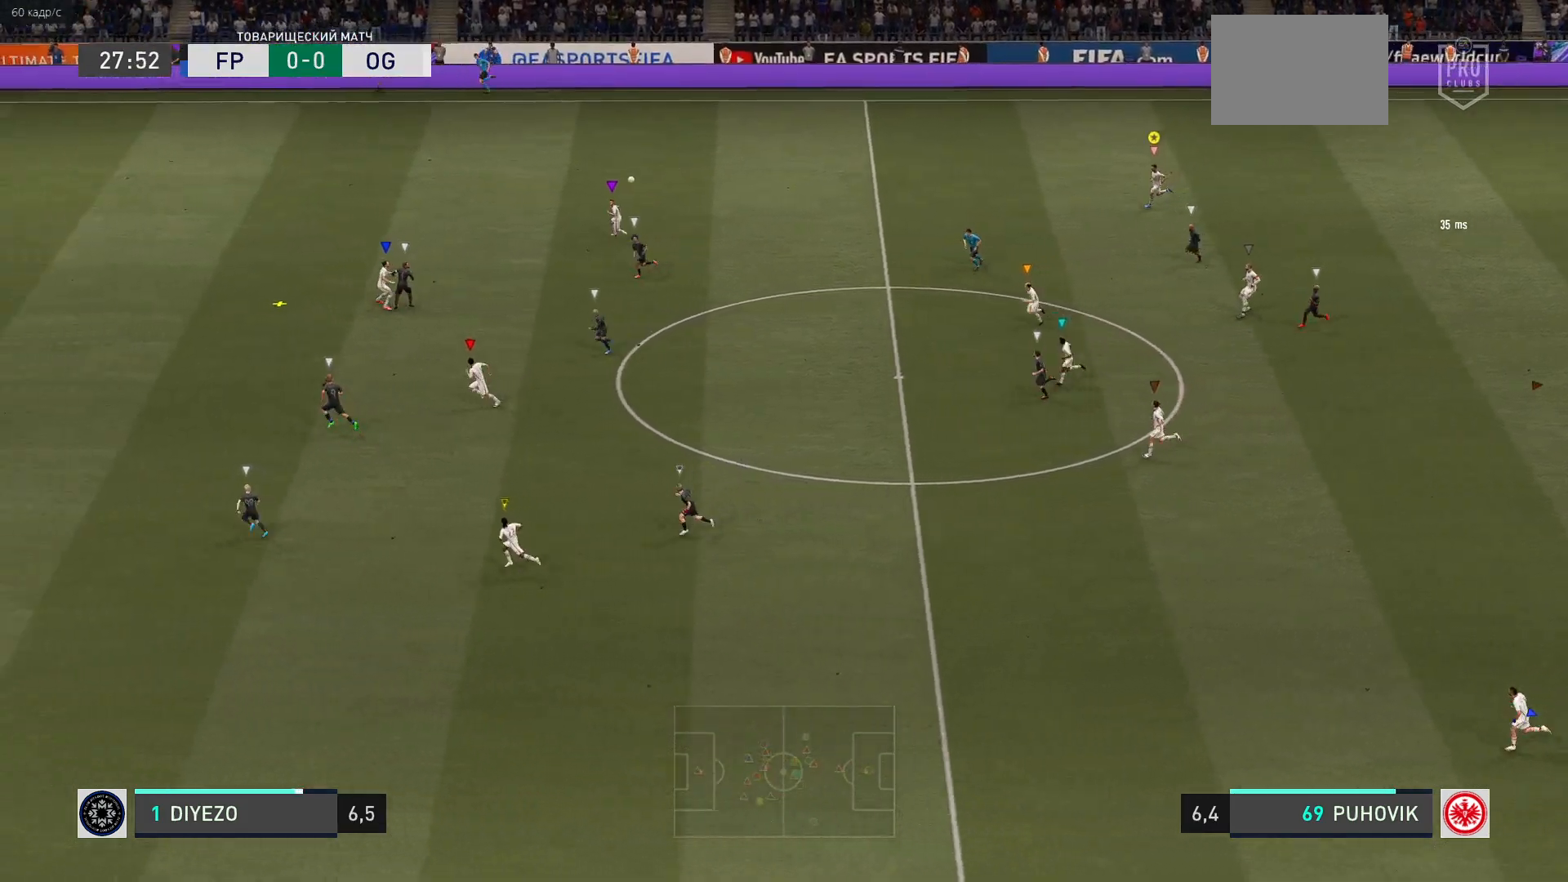
{"buttons": [], "left_stick": "down", "events": [[233, "left_stick", "center"], [367, "left_stick", "down"]]}
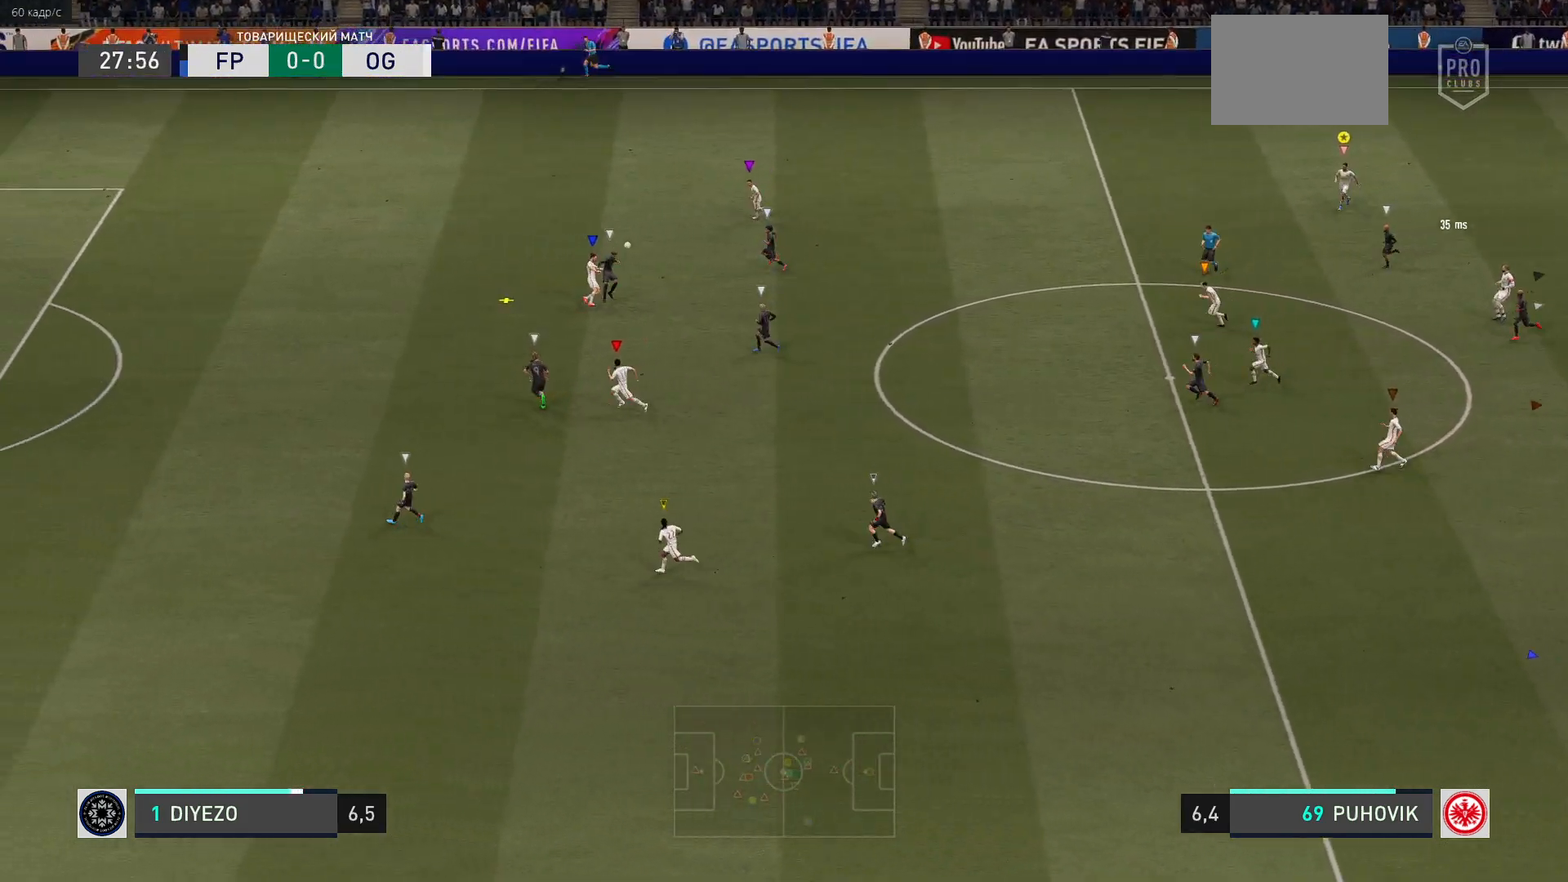
{"buttons": [], "left_stick": "center", "events": [[267, "left_stick", "center"], [383, "left_stick", "left"], [500, "left_stick", "center"]]}
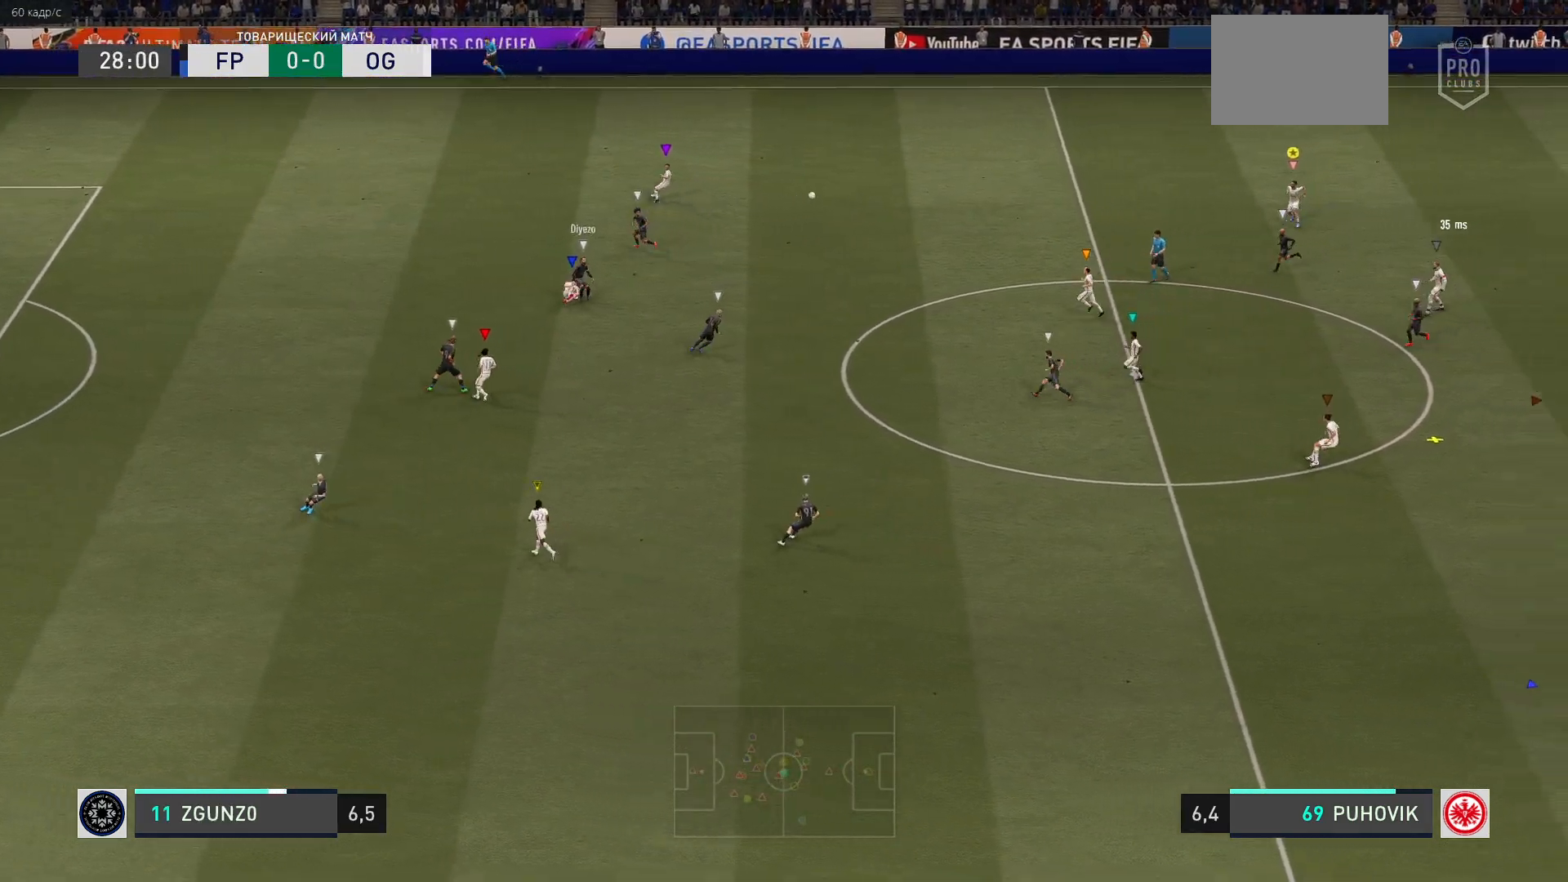
{"buttons": [], "left_stick": "right", "events": [[133, "left_stick", "down"], [317, "left_stick", "down-right"], [450, "left_stick", "right"]]}
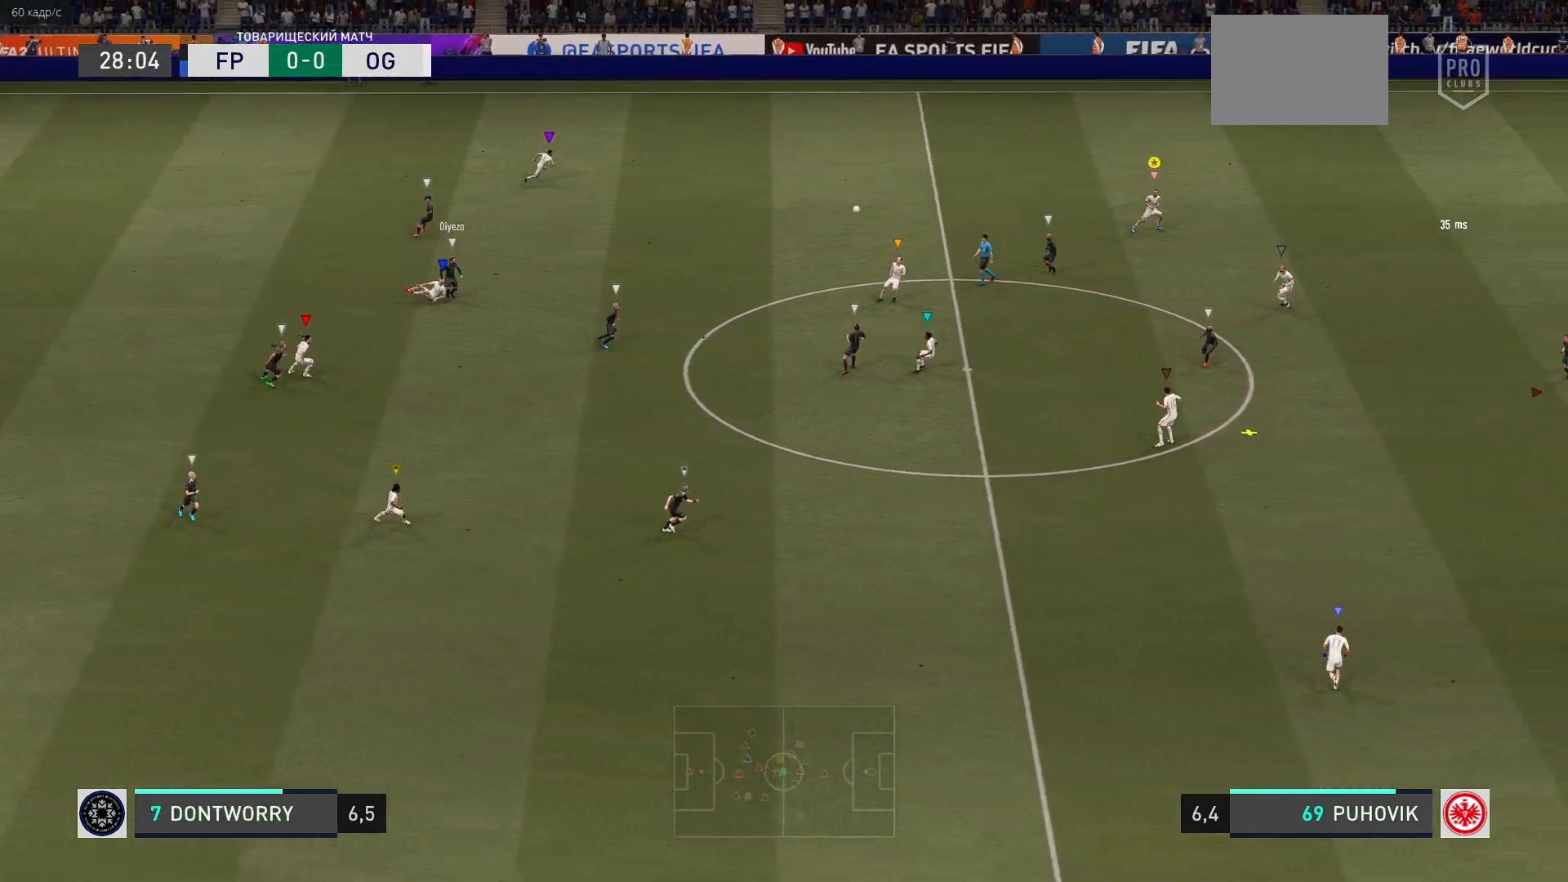
{"buttons": [], "left_stick": "down", "events": [[150, "left_stick", "up-right"], [350, "left_stick", "center"], [450, "left_stick", "down"]]}
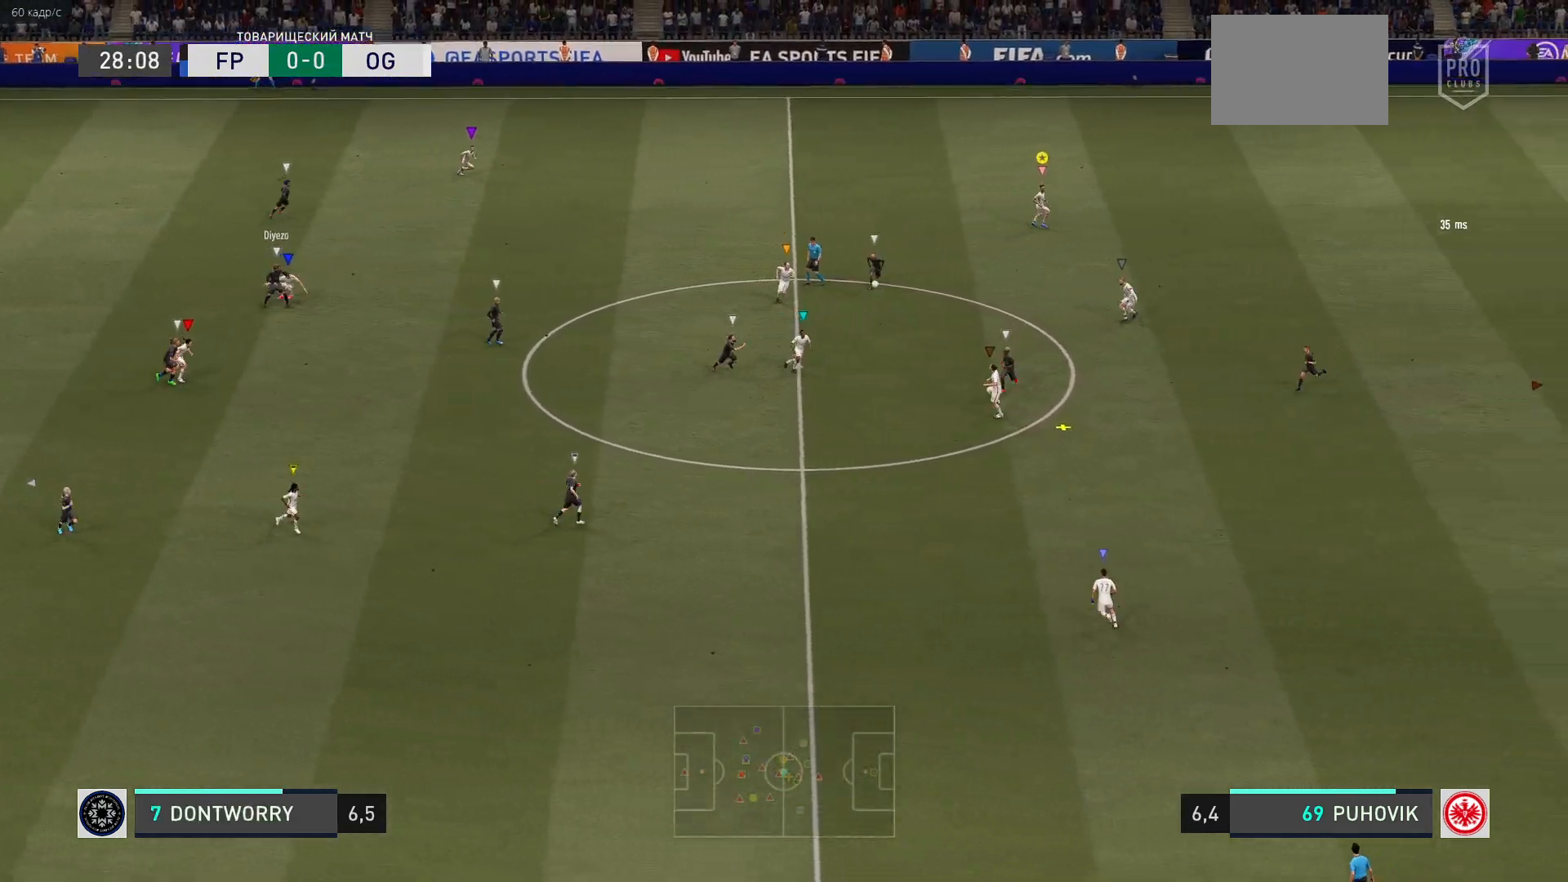
{"buttons": [], "left_stick": "up-left", "events": [[83, "left_stick", "center"], [200, "left_stick", "up-left"]]}
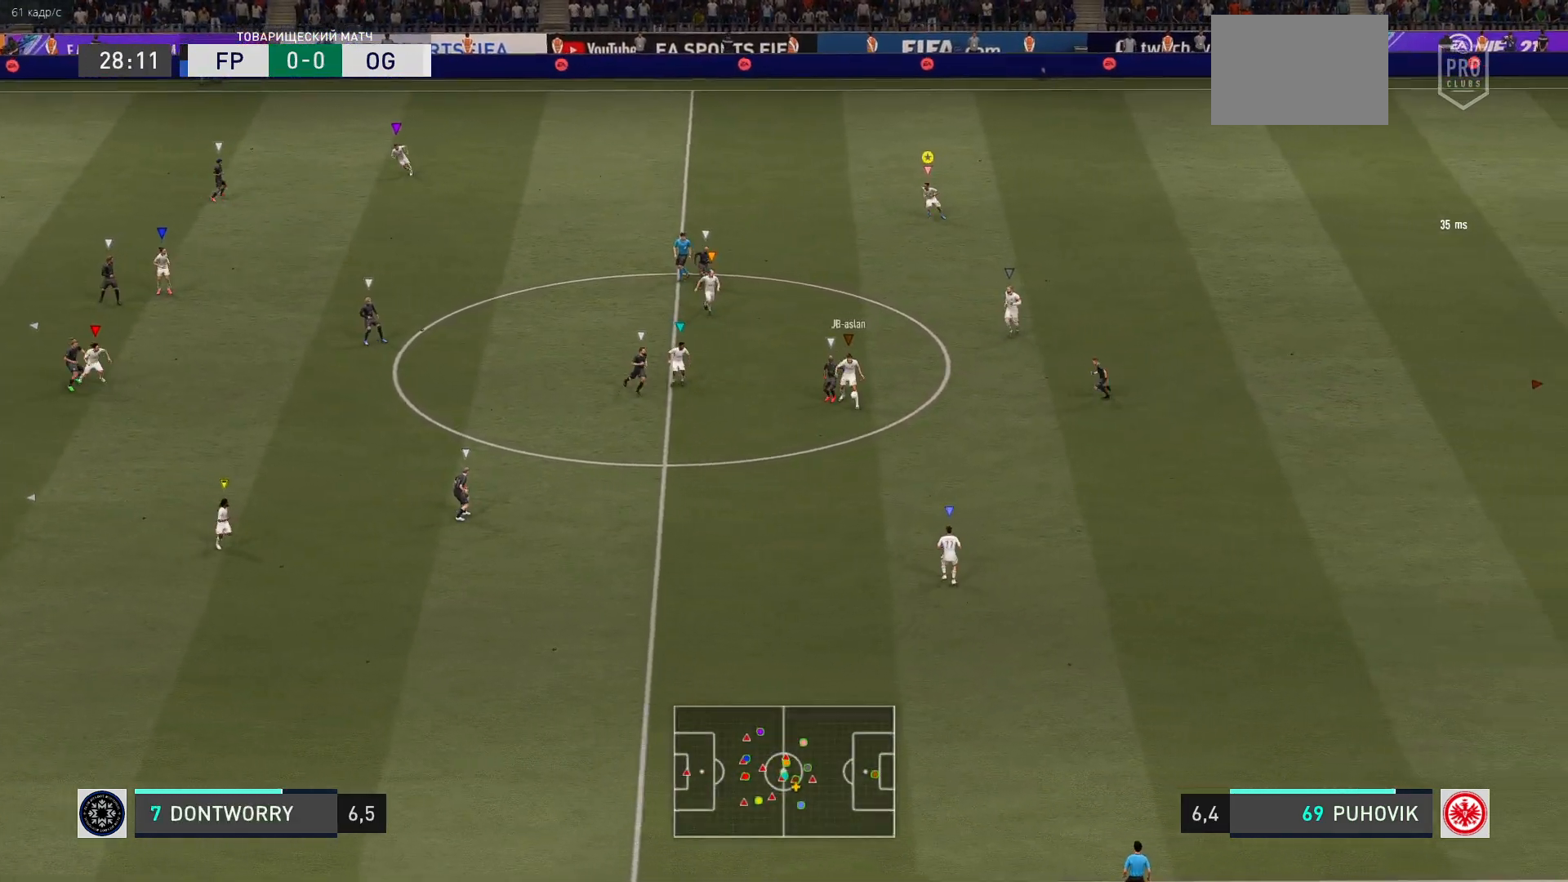
{"buttons": [], "left_stick": "center", "events": [[317, "left_stick", "up-right"], [417, "left_stick", "down-right"], [500, "left_stick", "center"]]}
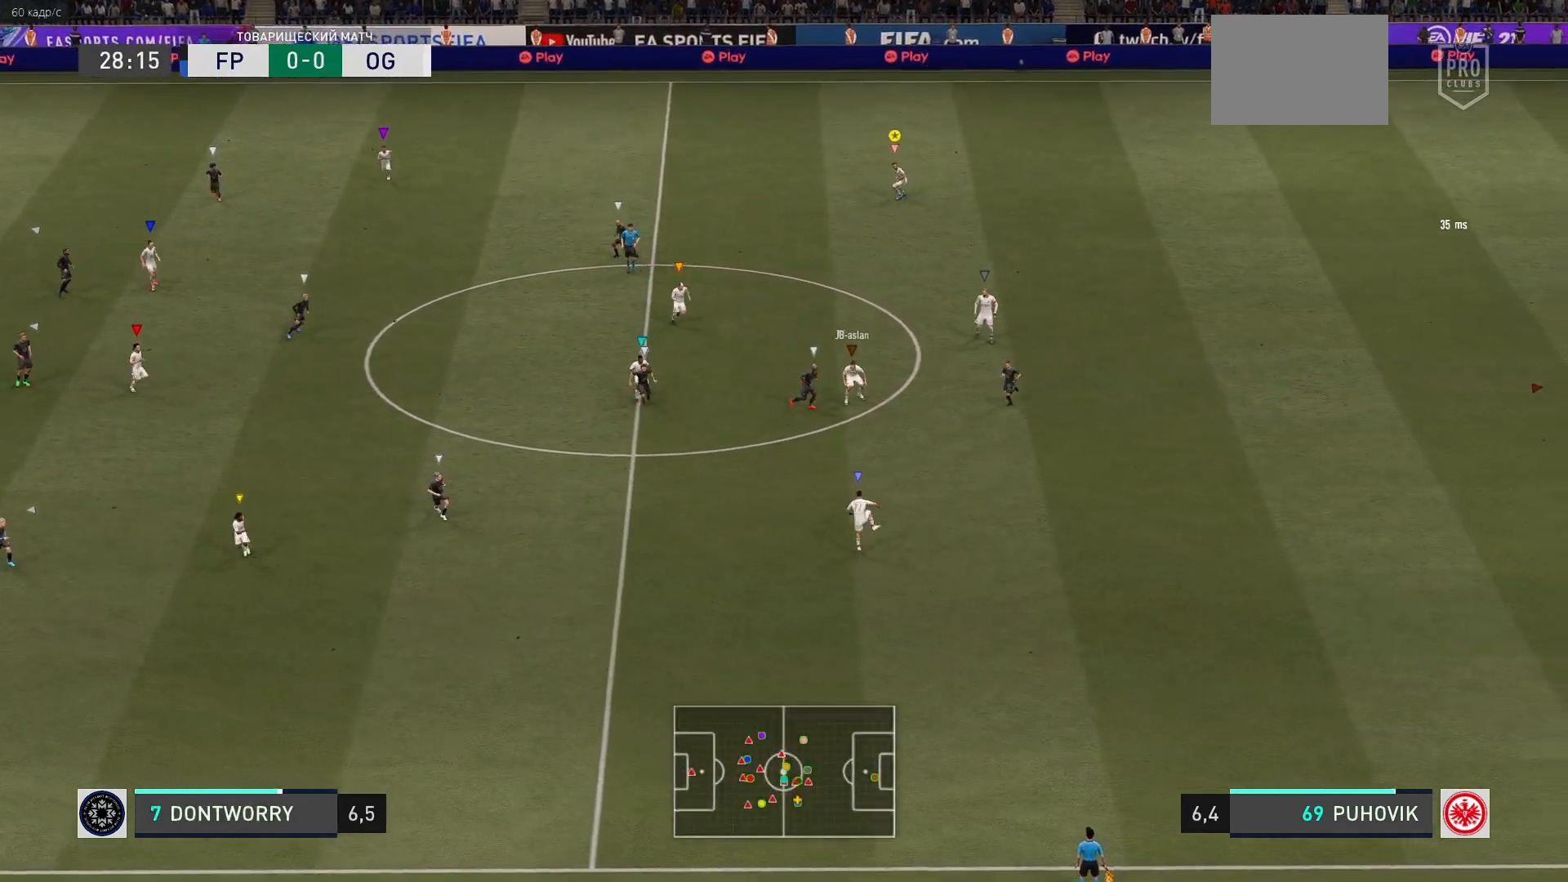
{"buttons": [], "left_stick": "up-left", "events": [[133, "left_stick", "up-left"]]}
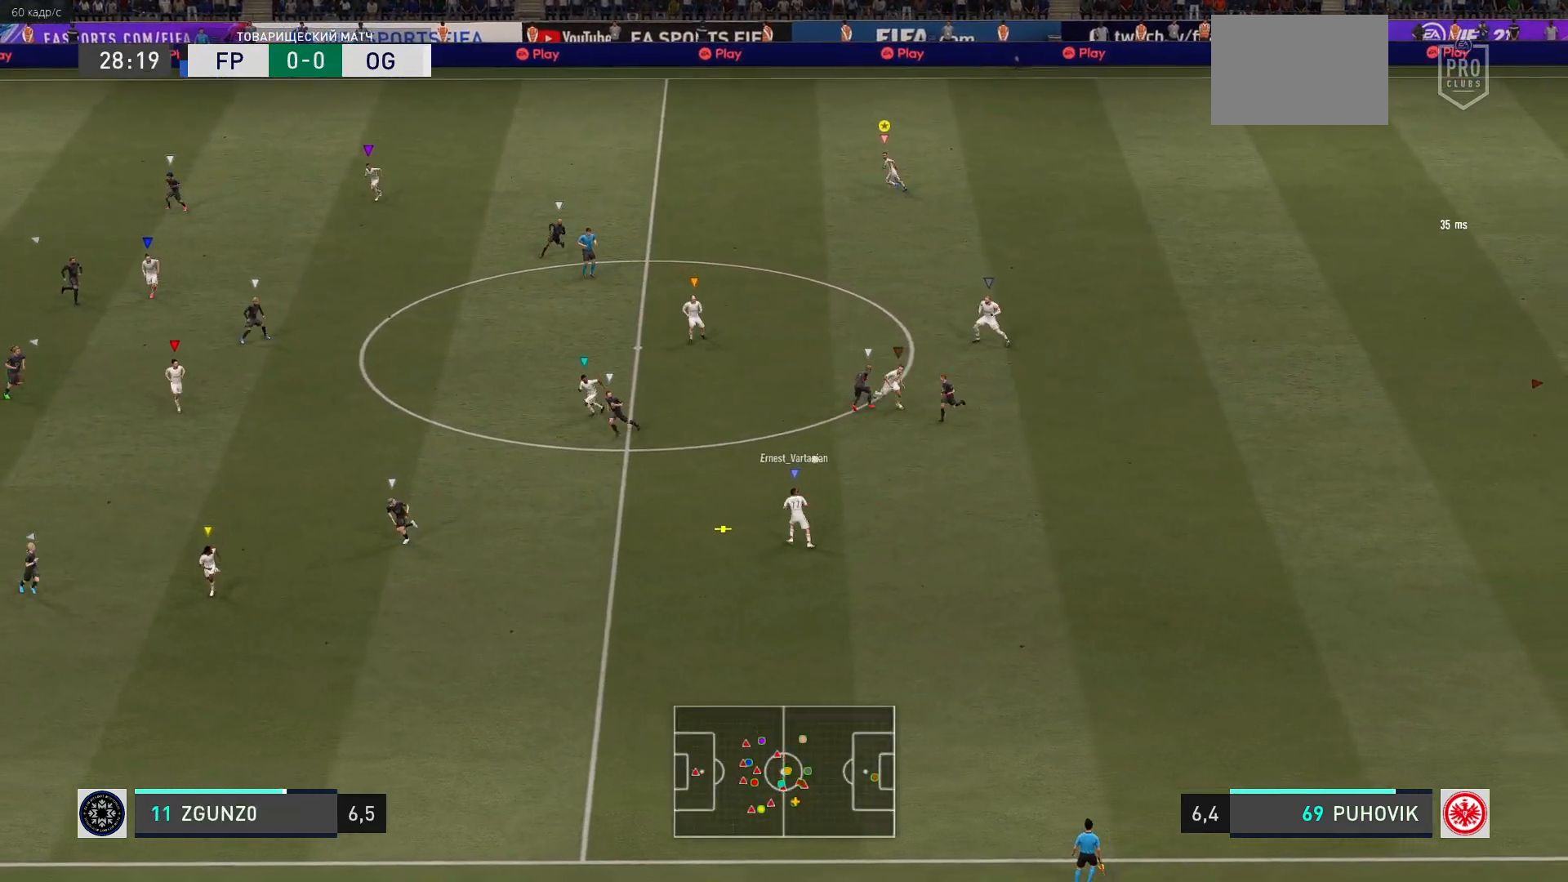
{"buttons": [], "left_stick": "up-left", "events": []}
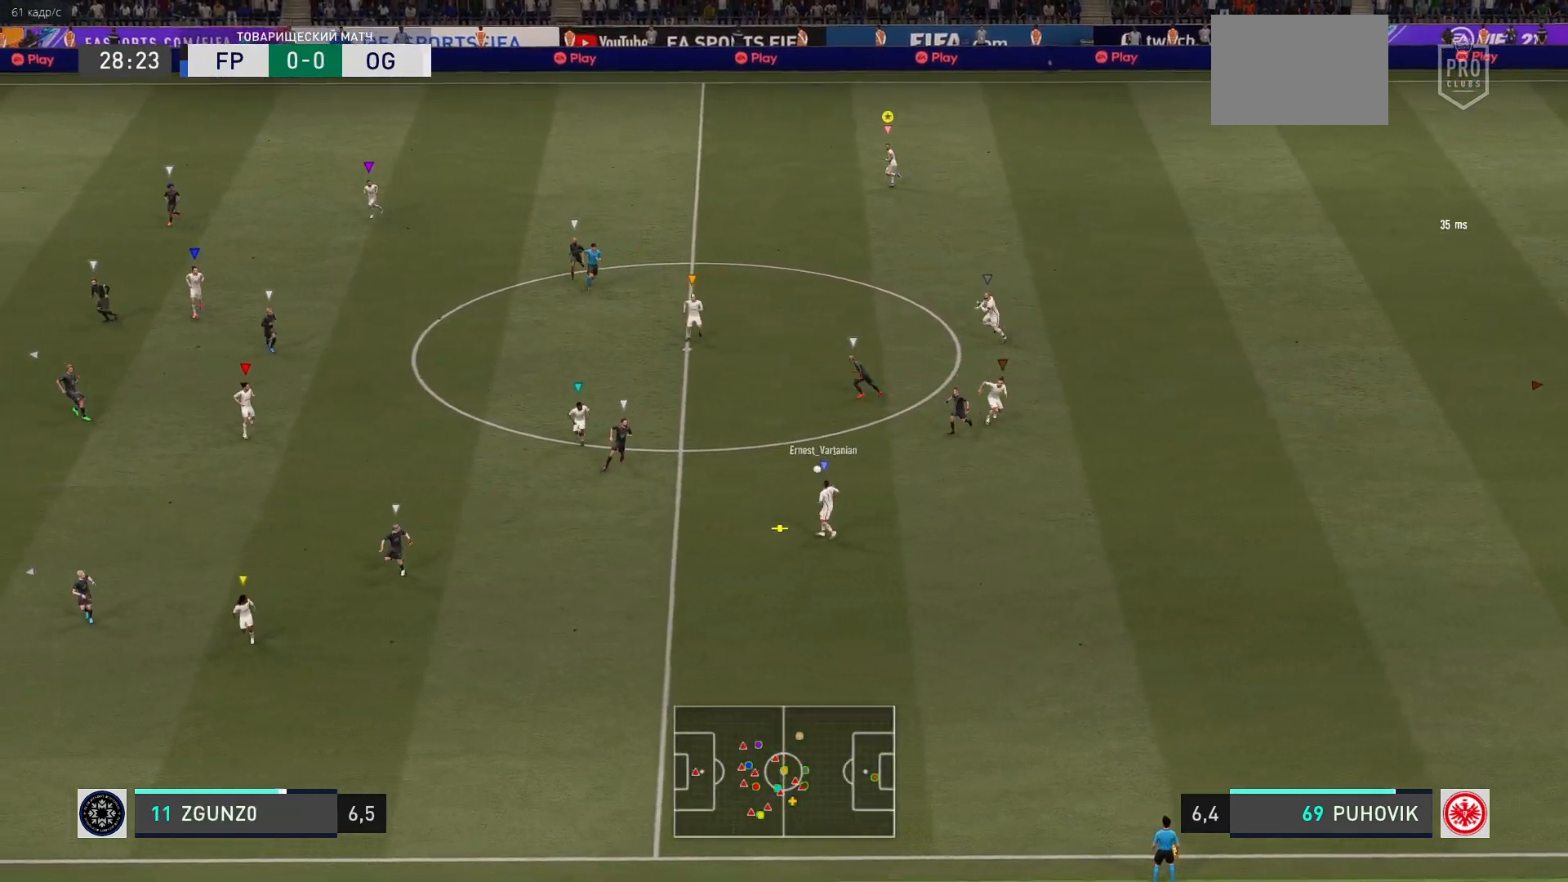
{"buttons": [], "left_stick": "up-left", "events": []}
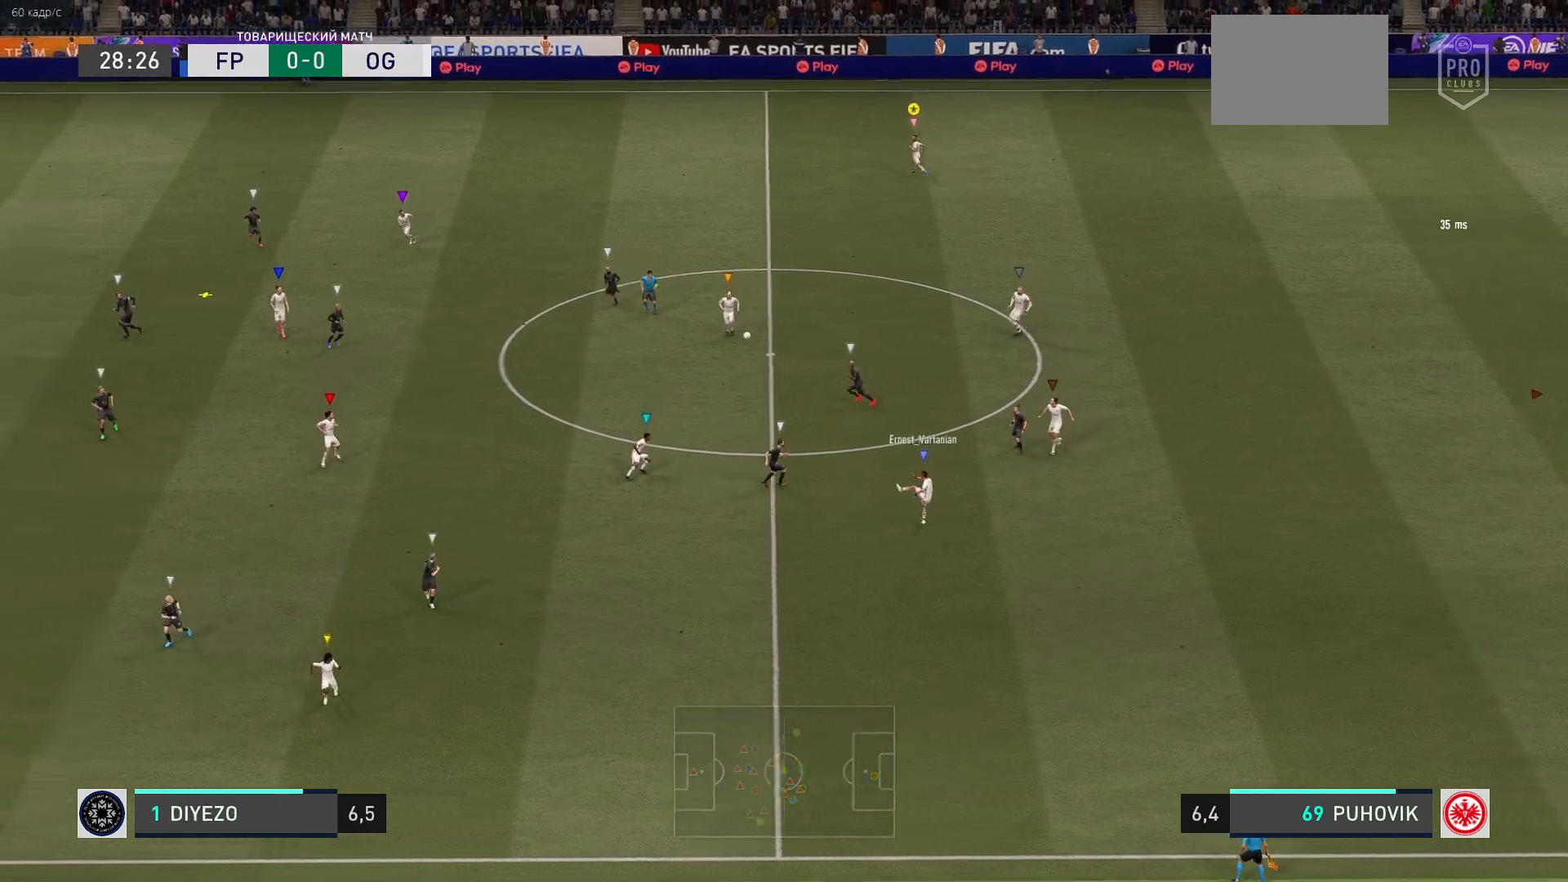
{"buttons": [], "left_stick": "left", "events": [[417, "left_stick", "left"]]}
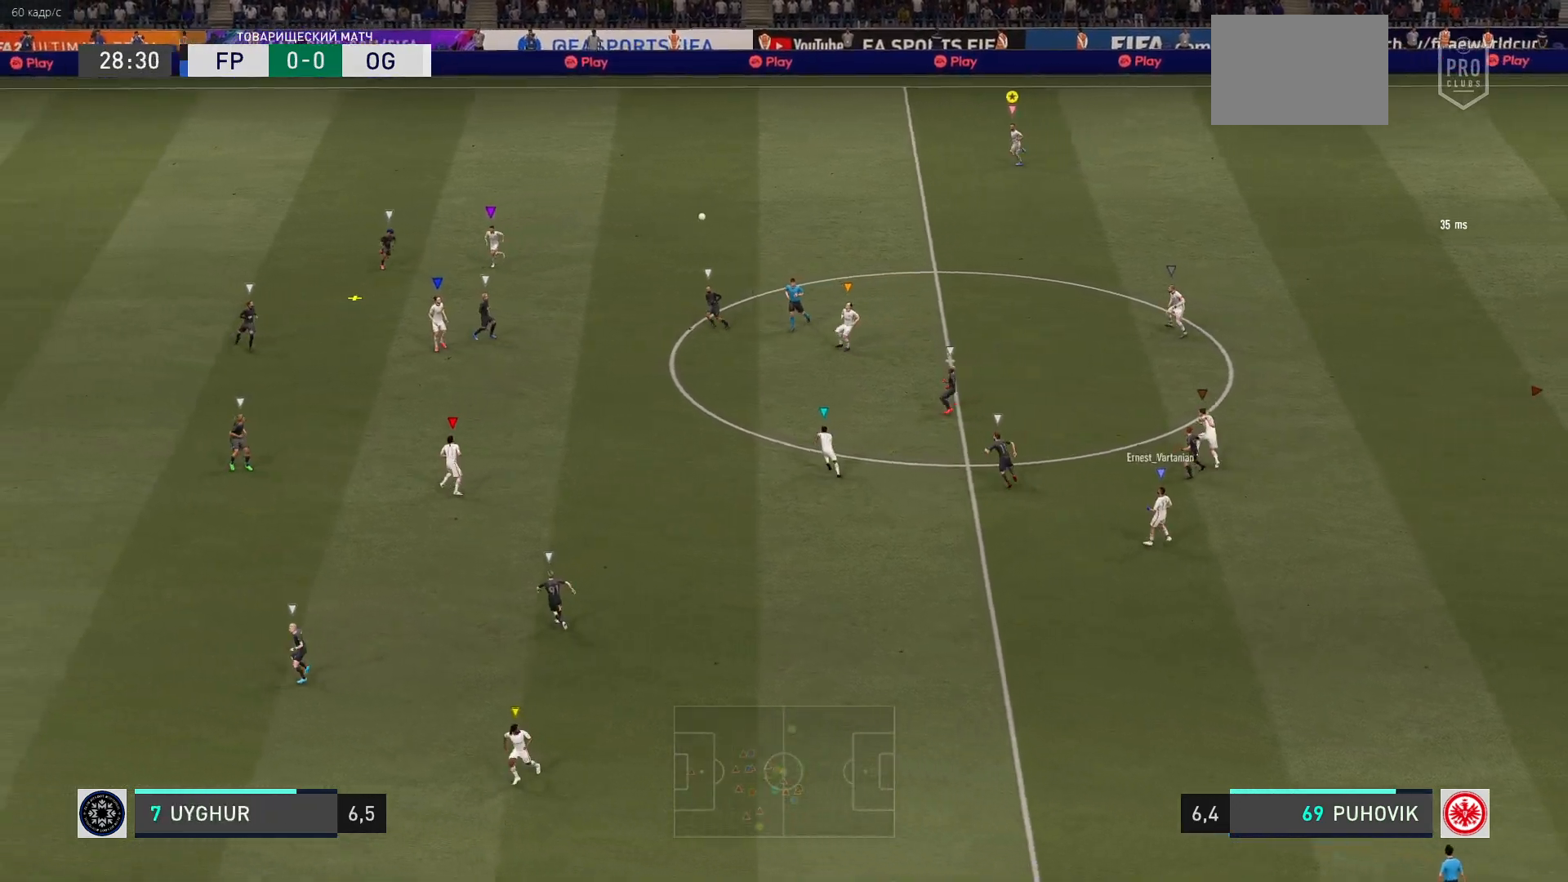
{"buttons": [], "left_stick": "down-right", "events": [[317, "left_stick", "center"], [417, "left_stick", "down-right"]]}
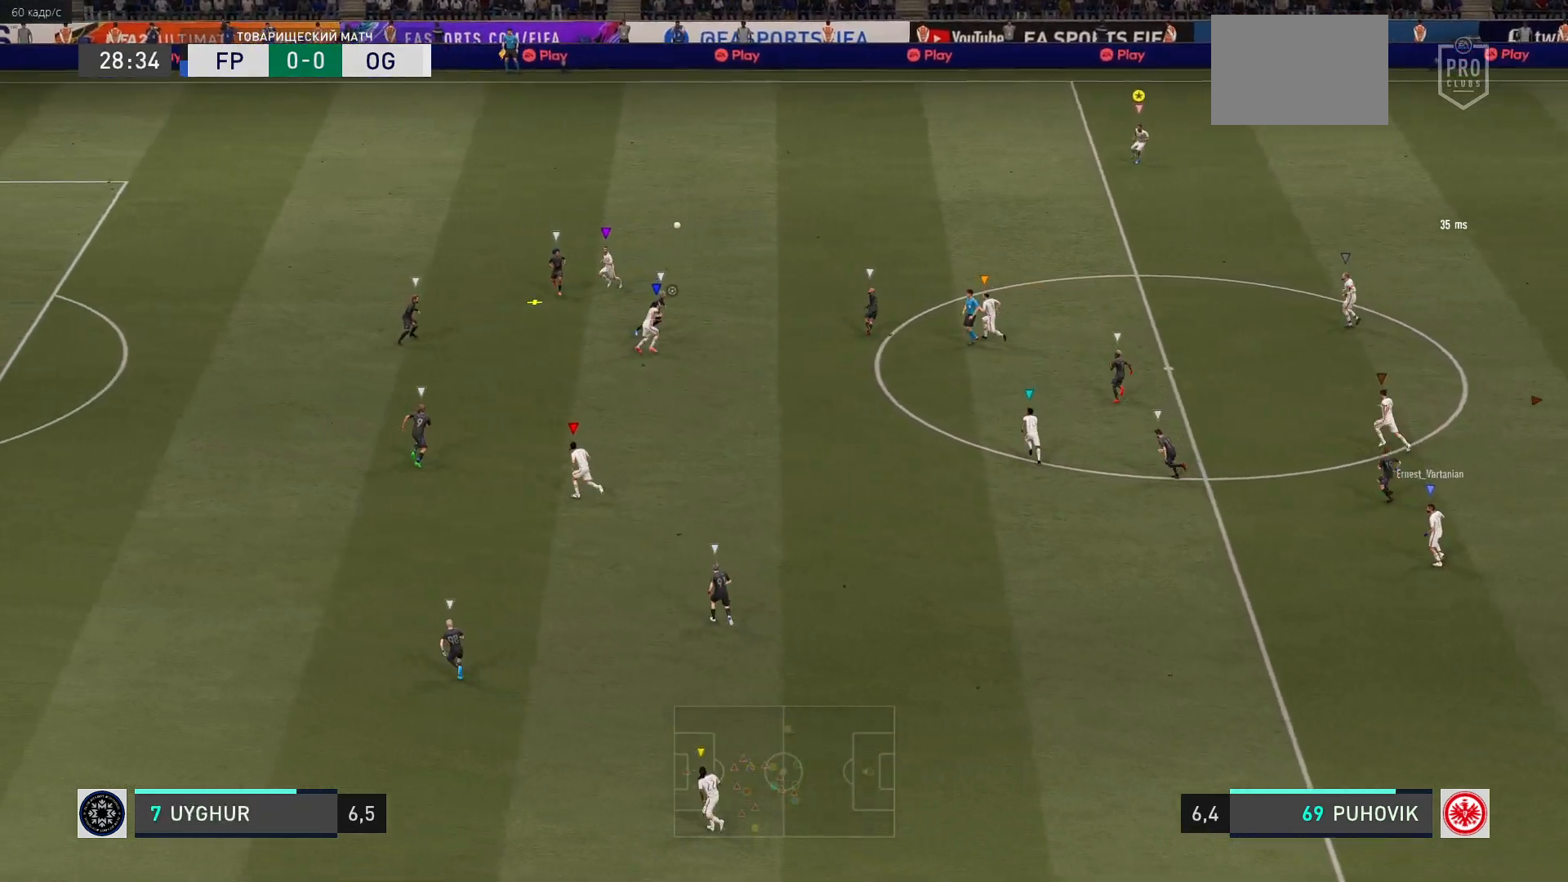
{"buttons": ["L2", "R2"], "left_stick": "down", "events": [[17, "L2", "down"], [100, "R2", "down"], [183, "left_stick", "down"], [383, "left_stick", "down-right"], [483, "left_stick", "down"]]}
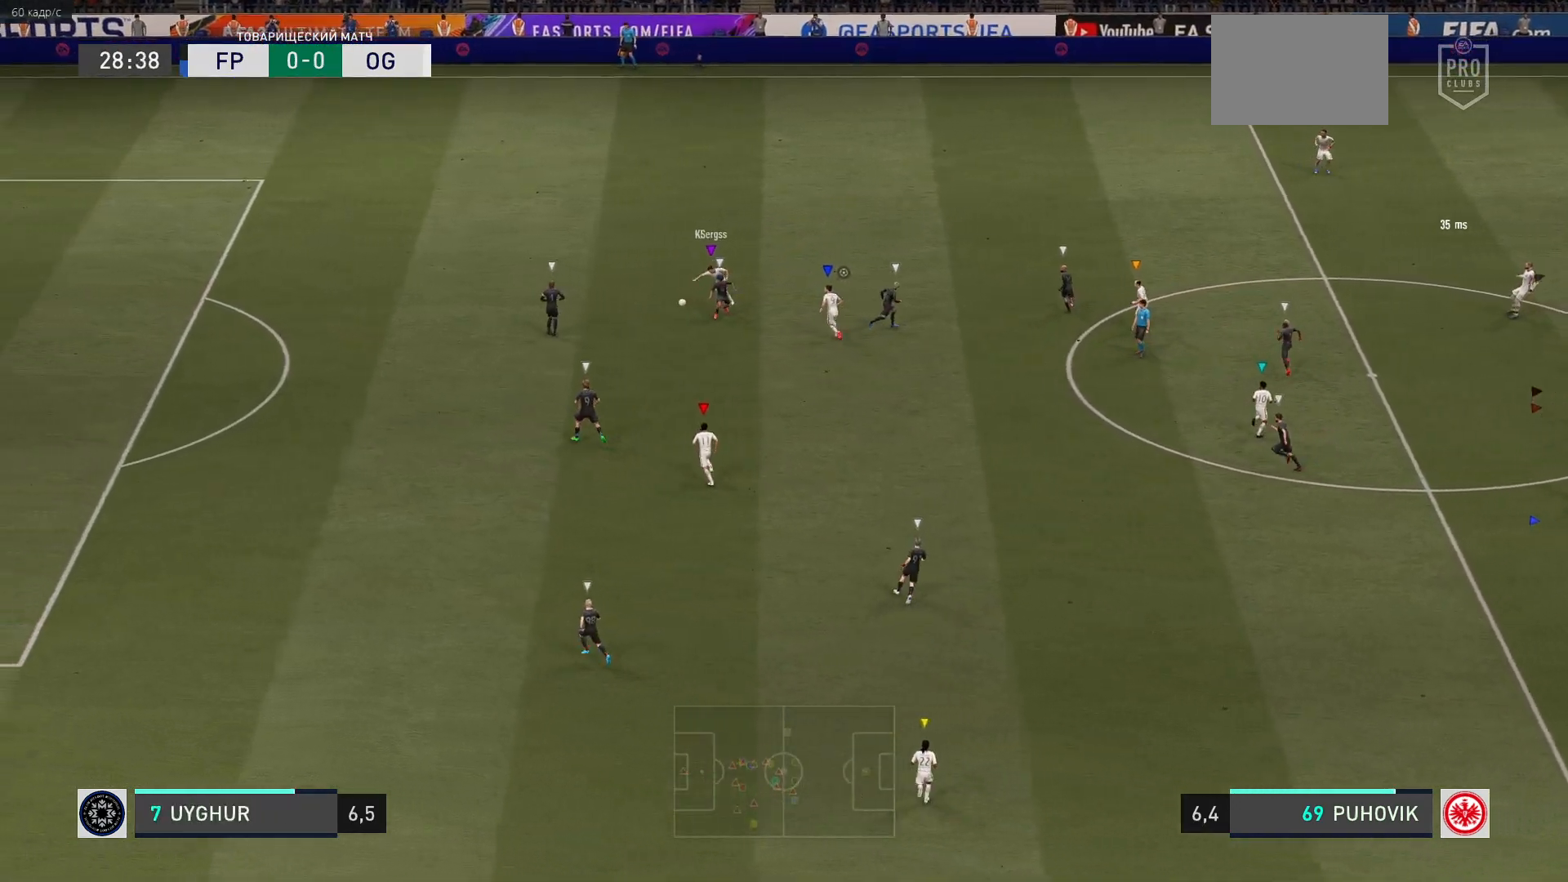
{"buttons": ["L2"], "left_stick": "center", "events": [[233, "R2", "up"], [300, "left_stick", "left"], [400, "left_stick", "center"]]}